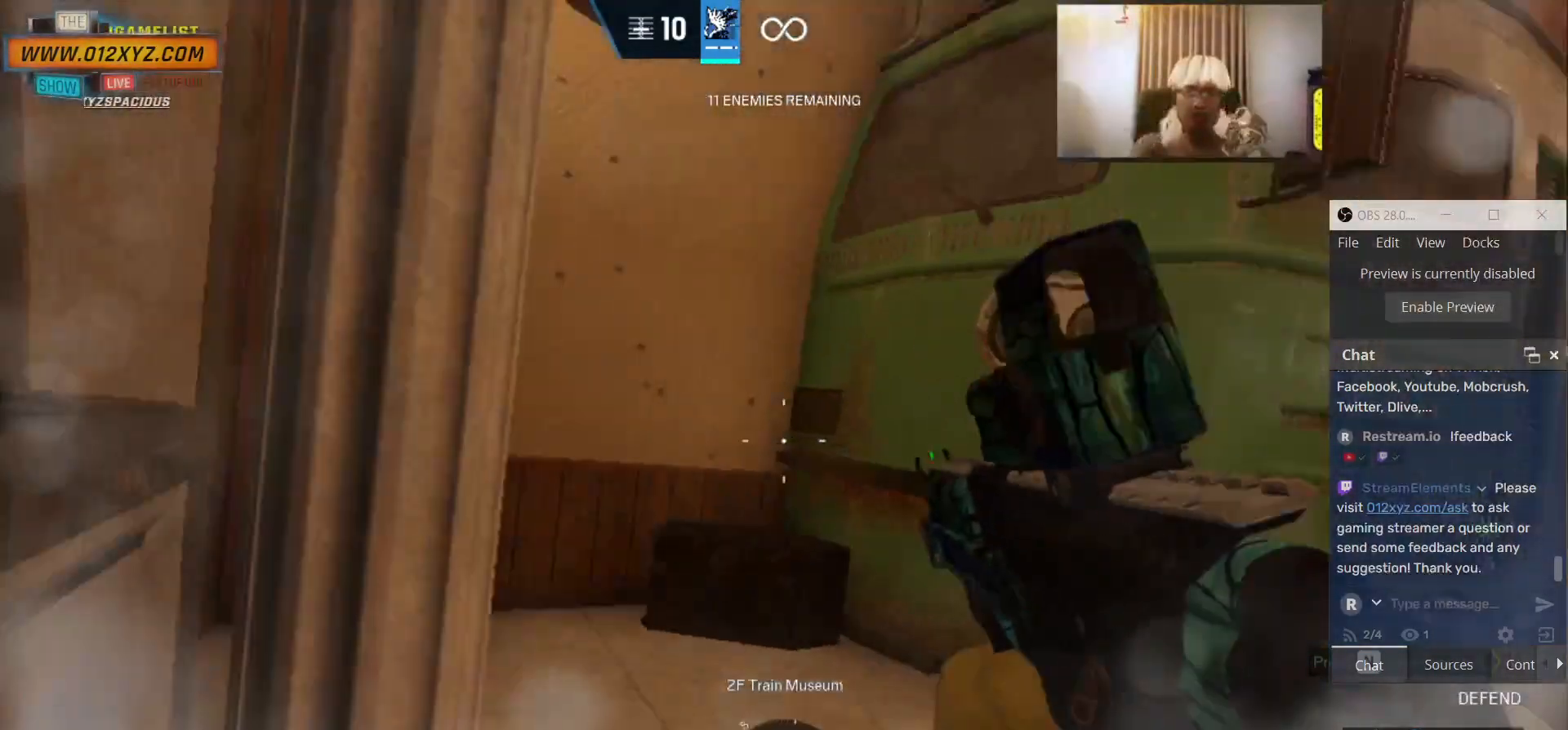
Gameplay with keyboard and mouse; each line is a JSON object with the keys and mouse buttons held at the frame after it. "events" lists presses ("down") and releases ("up") of "1", "2", "3", "4", "5", "a", "alt", "b", "c", "ctrl", "d", "e", "f", "g", "q", "r", "s", "shift", "space", "t", "tab", "v", "w", "x", "z", "mouse_left", "mouse_wheel", "mouse_right", "mouse_mb4" and "mouse_mb5" between this image and that frame as [ms after this image, input, new state], when the widget could be followed in between. "mouse_left", "mouse_wheel", "mouse_right", "mouse_mb4", "mouse_mb5" = the "left", "wheel", "right", "mb4", "mb5" buttons of the "mouse" list. No other keys are recorded. "wheel" means that the mouse wheel is clicked or scrolled. Not read: mouse_move.
{"keys": ["d"], "mouse": [], "events": [[433, "w", "up"]]}
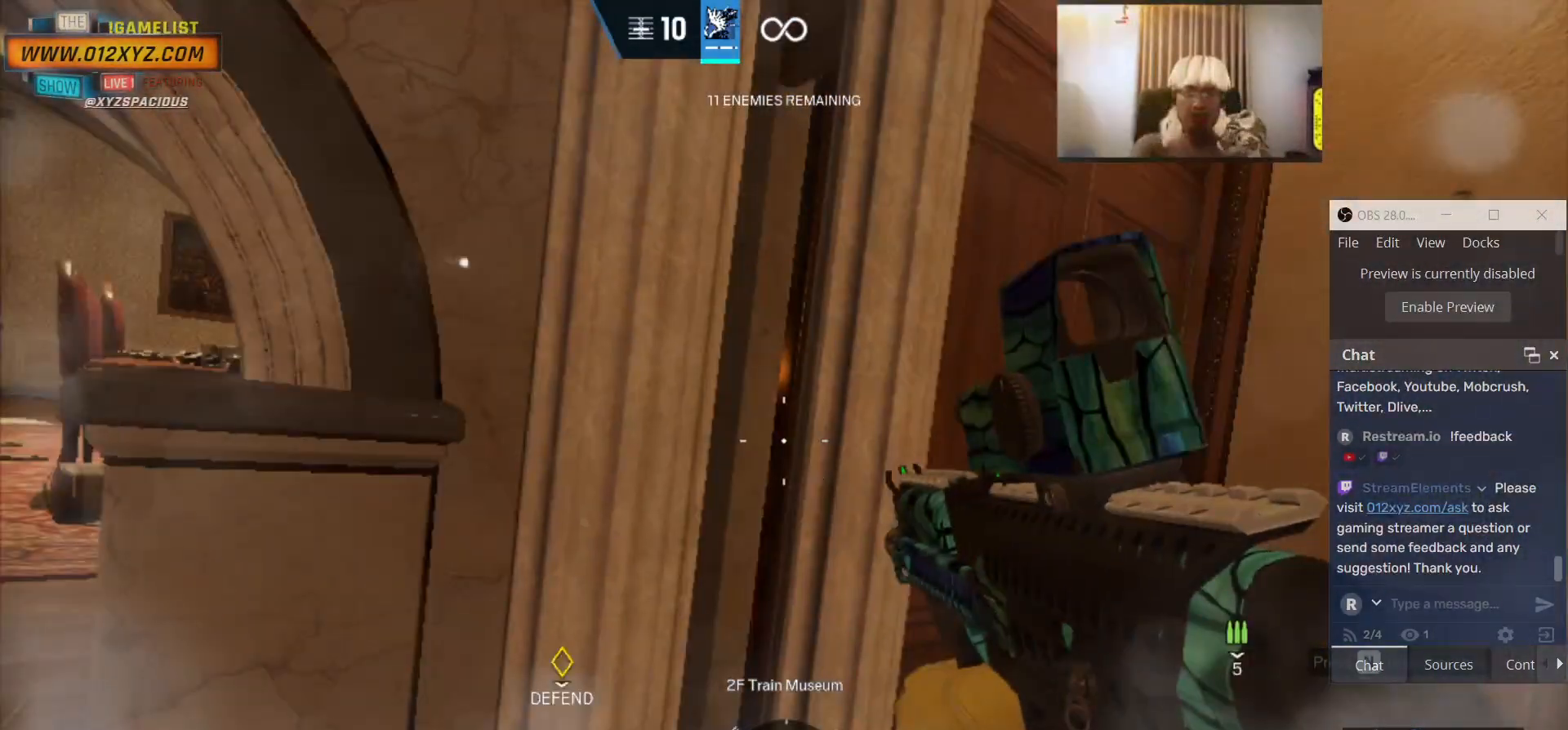
{"keys": ["d", "s"], "mouse": [], "events": [[300, "s", "down"]]}
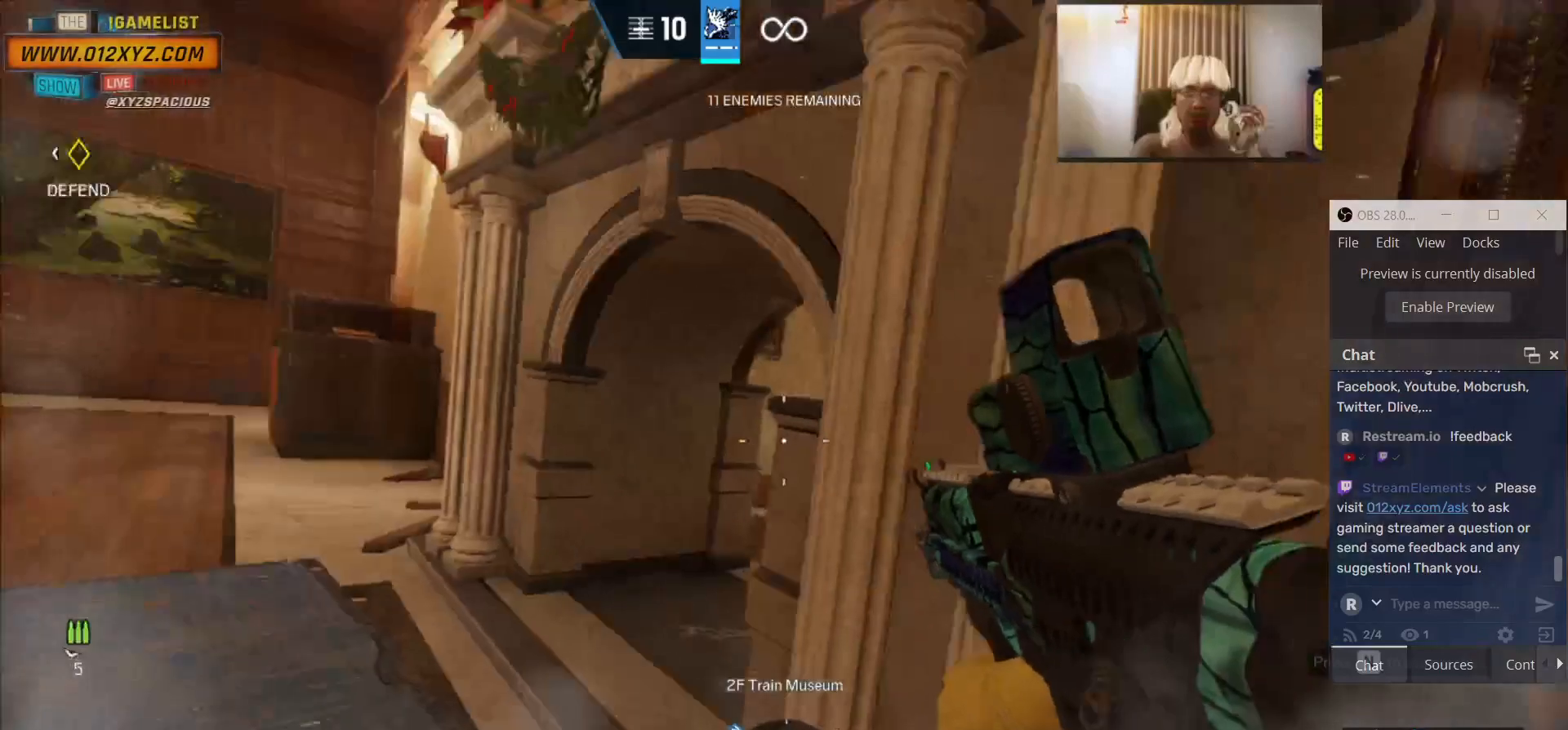
{"keys": ["d", "s"], "mouse": [], "events": []}
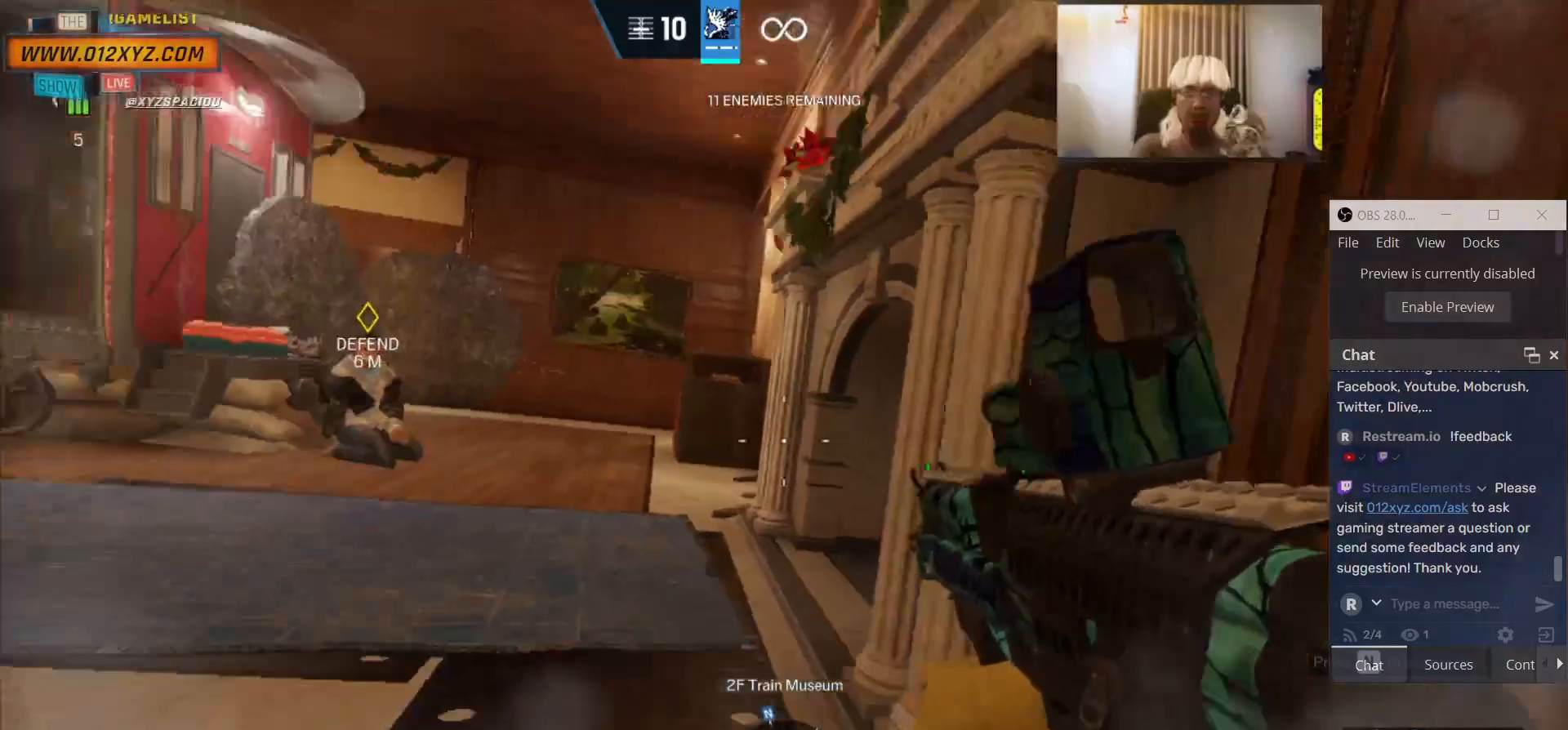
{"keys": [], "mouse": [], "events": [[133, "s", "up"], [167, "d", "up"]]}
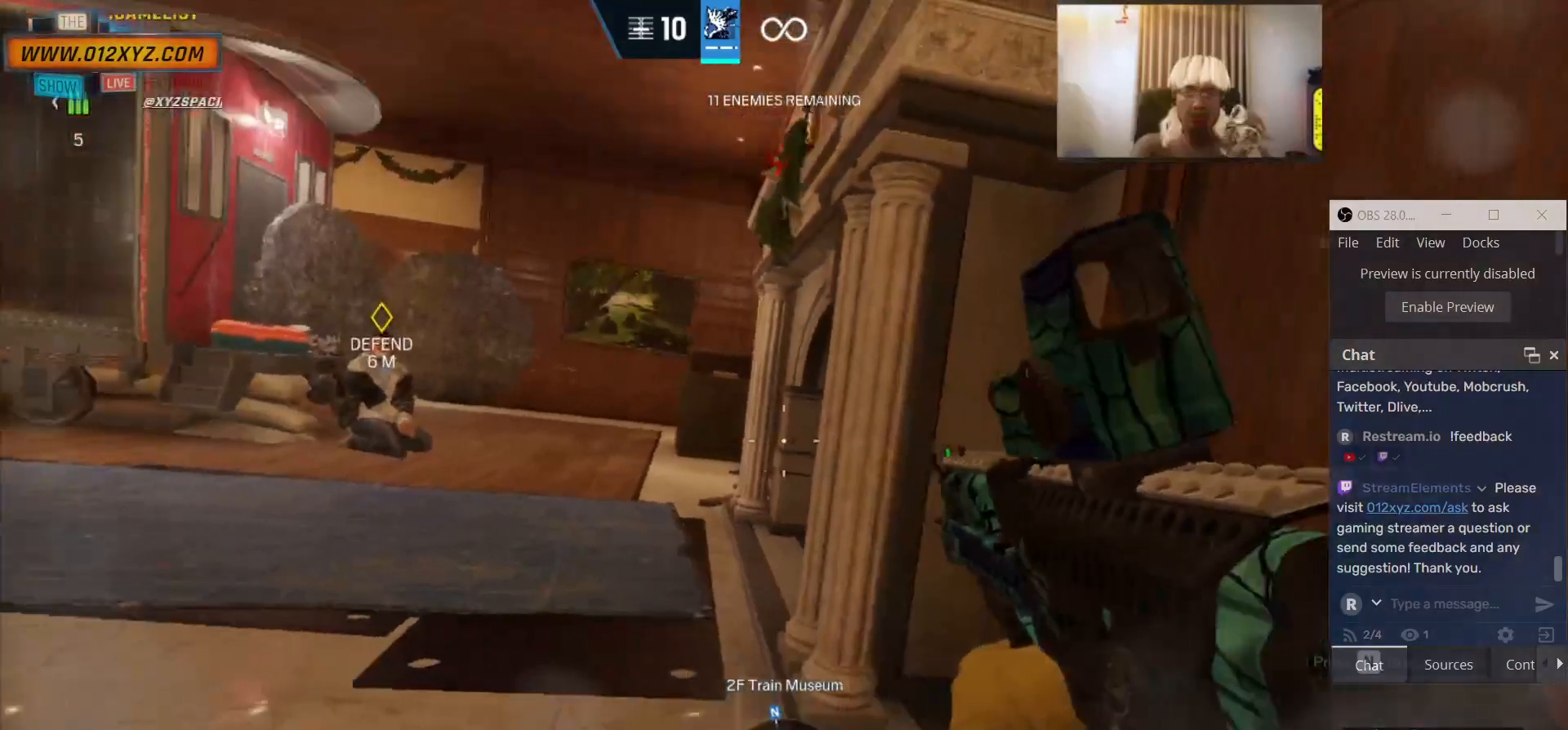
{"keys": [], "mouse": [], "events": []}
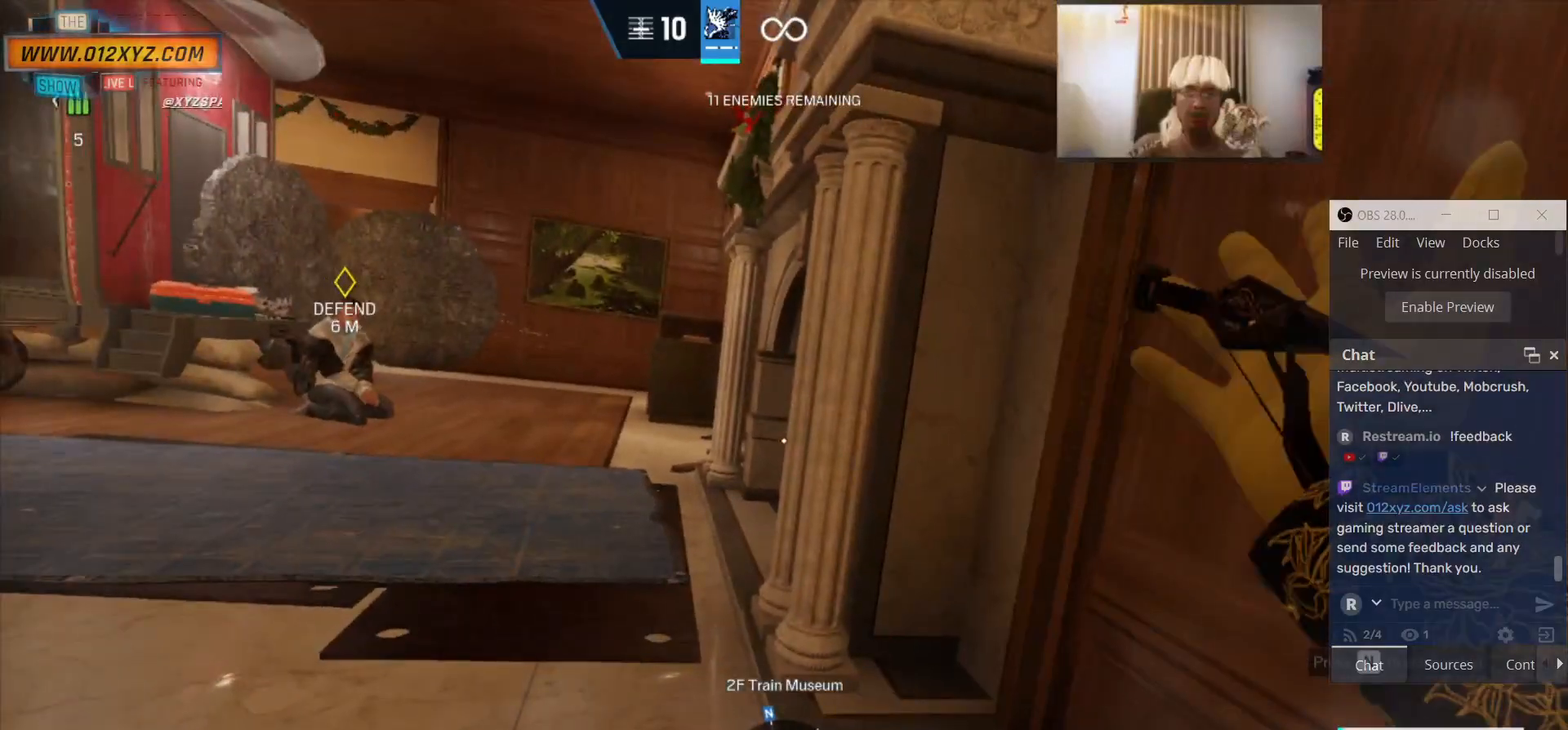
{"keys": ["d"], "mouse": [], "events": [[400, "d", "down"]]}
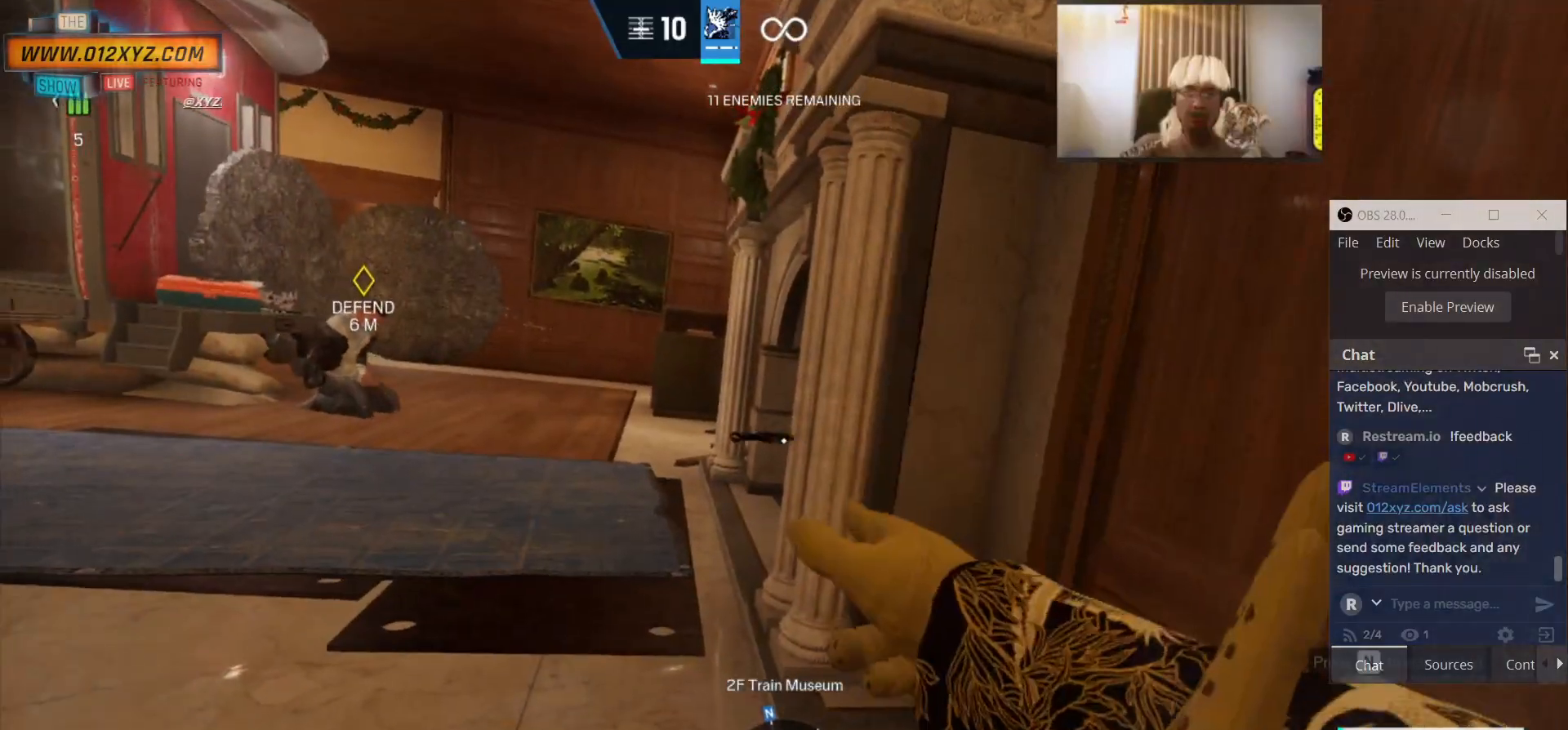
{"keys": ["d"], "mouse": [], "events": []}
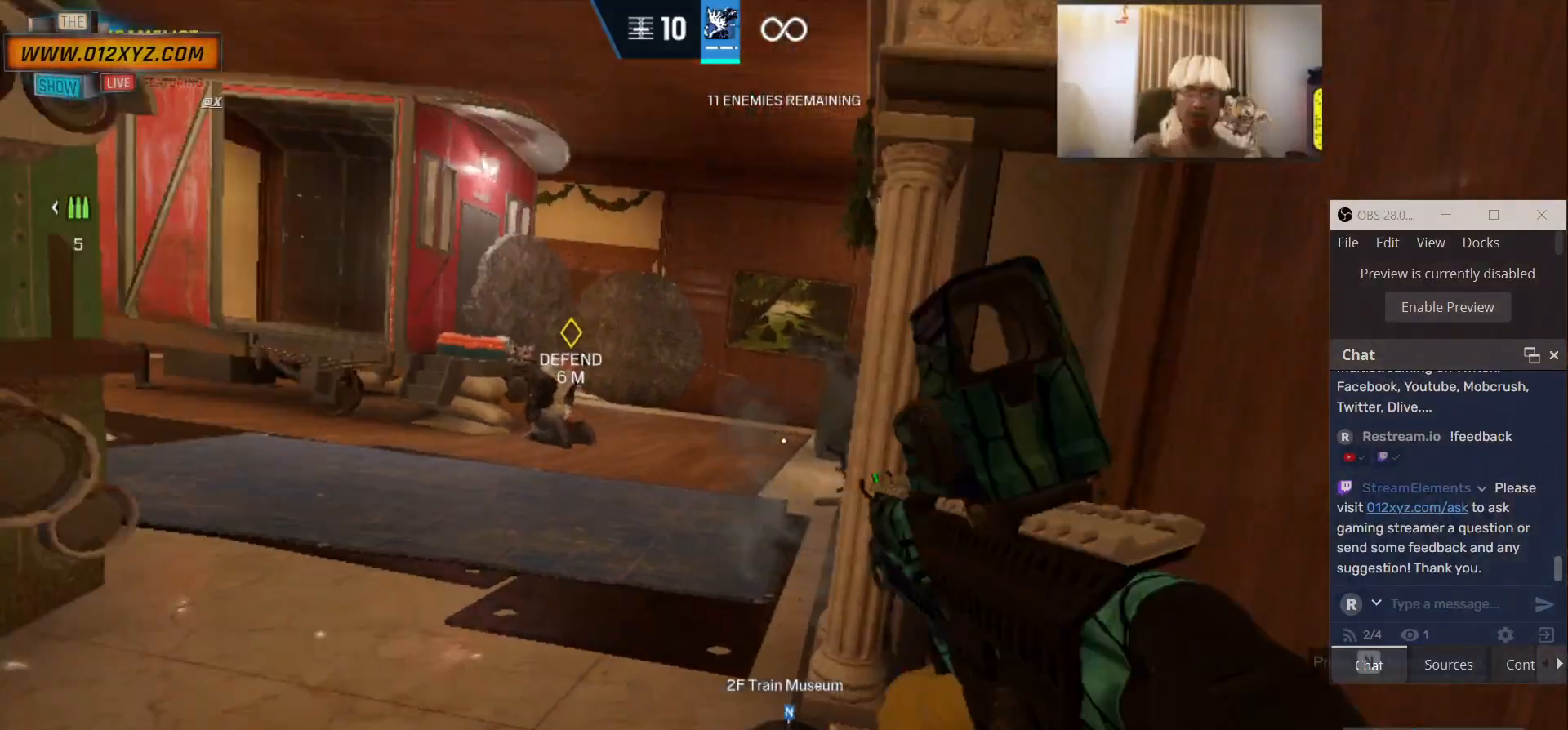
{"keys": [], "mouse": [], "events": [[100, "d", "up"], [267, "mouse_right", "down"], [400, "mouse_right", "up"]]}
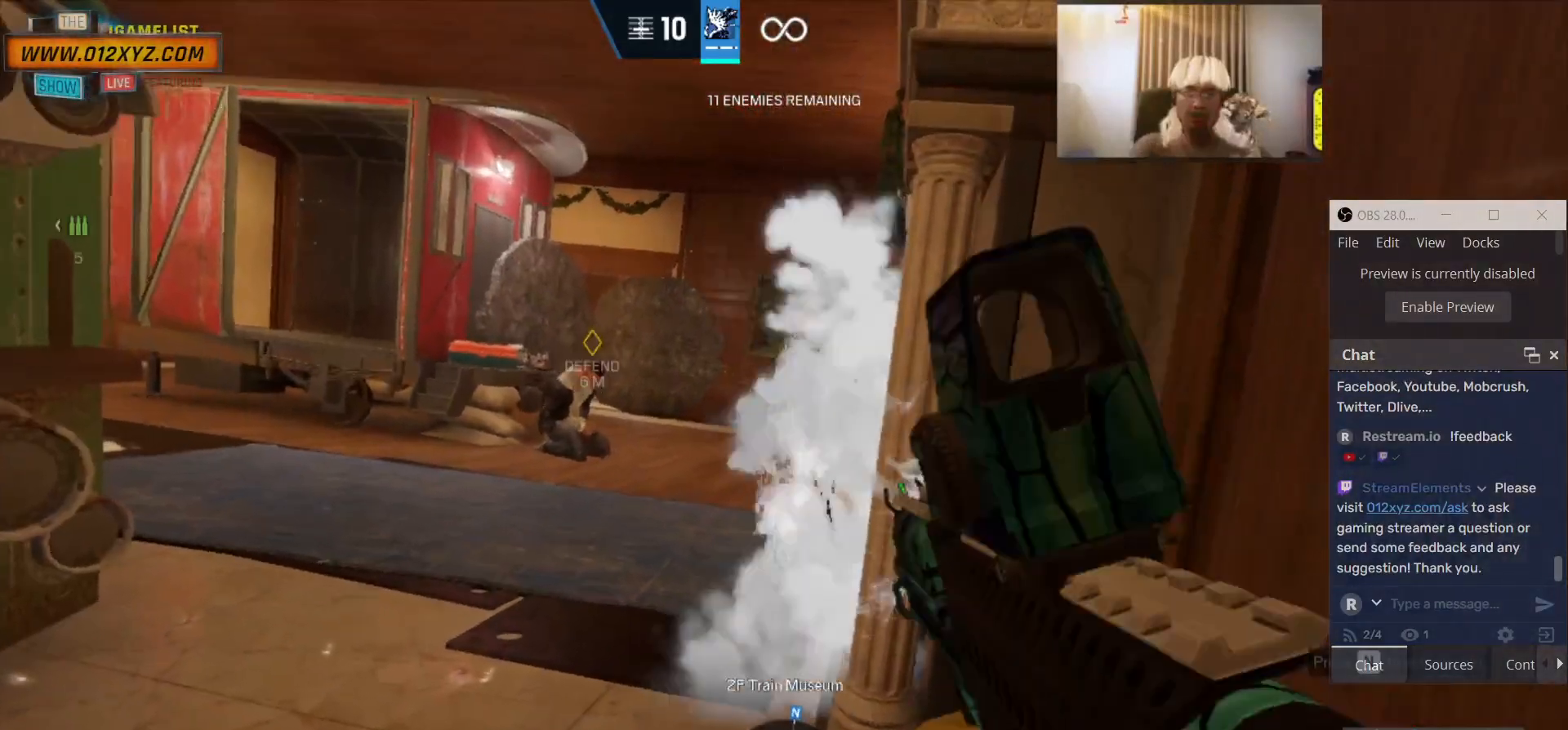
{"keys": [], "mouse": [], "events": []}
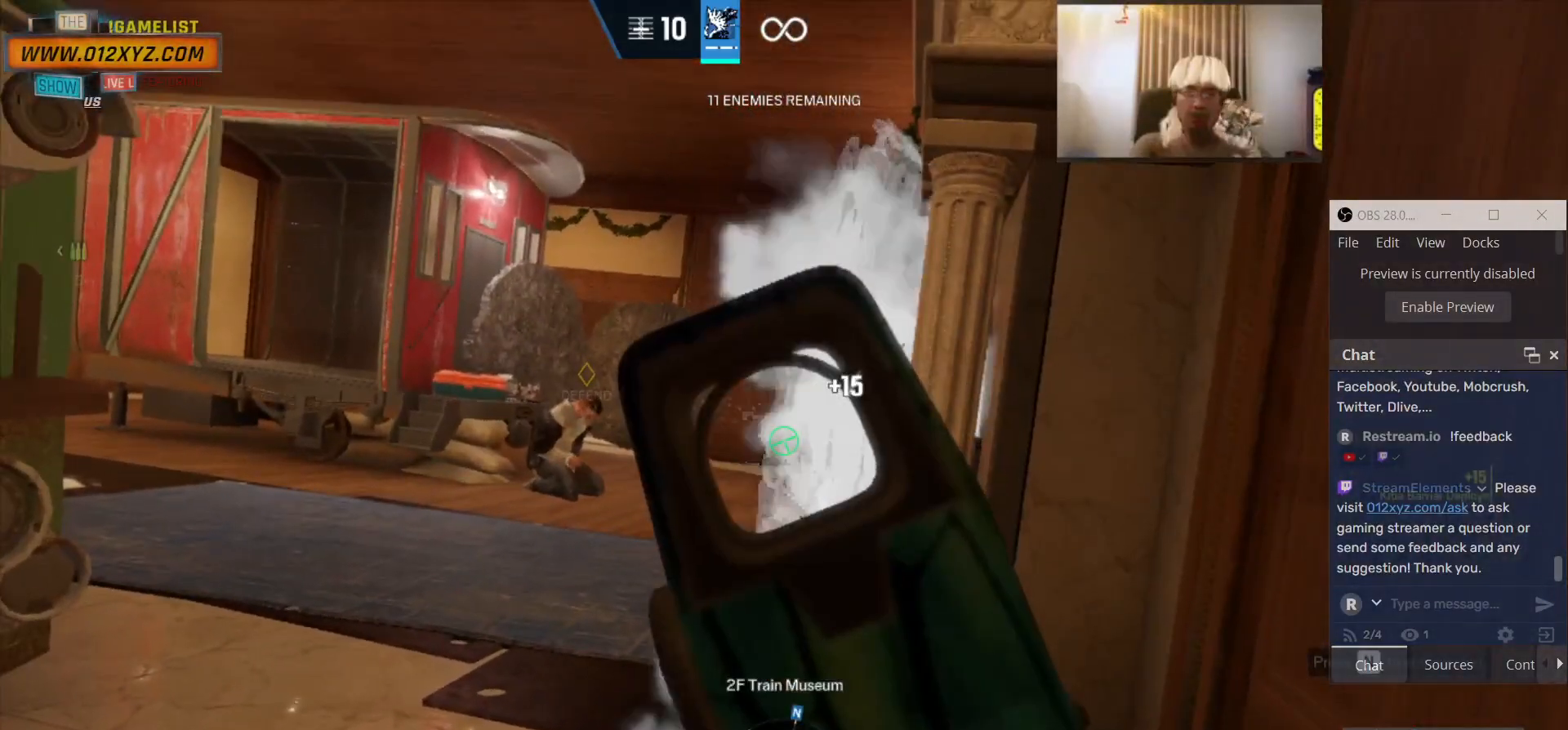
{"keys": [], "mouse": [], "events": [[100, "a", "down"], [233, "a", "up"]]}
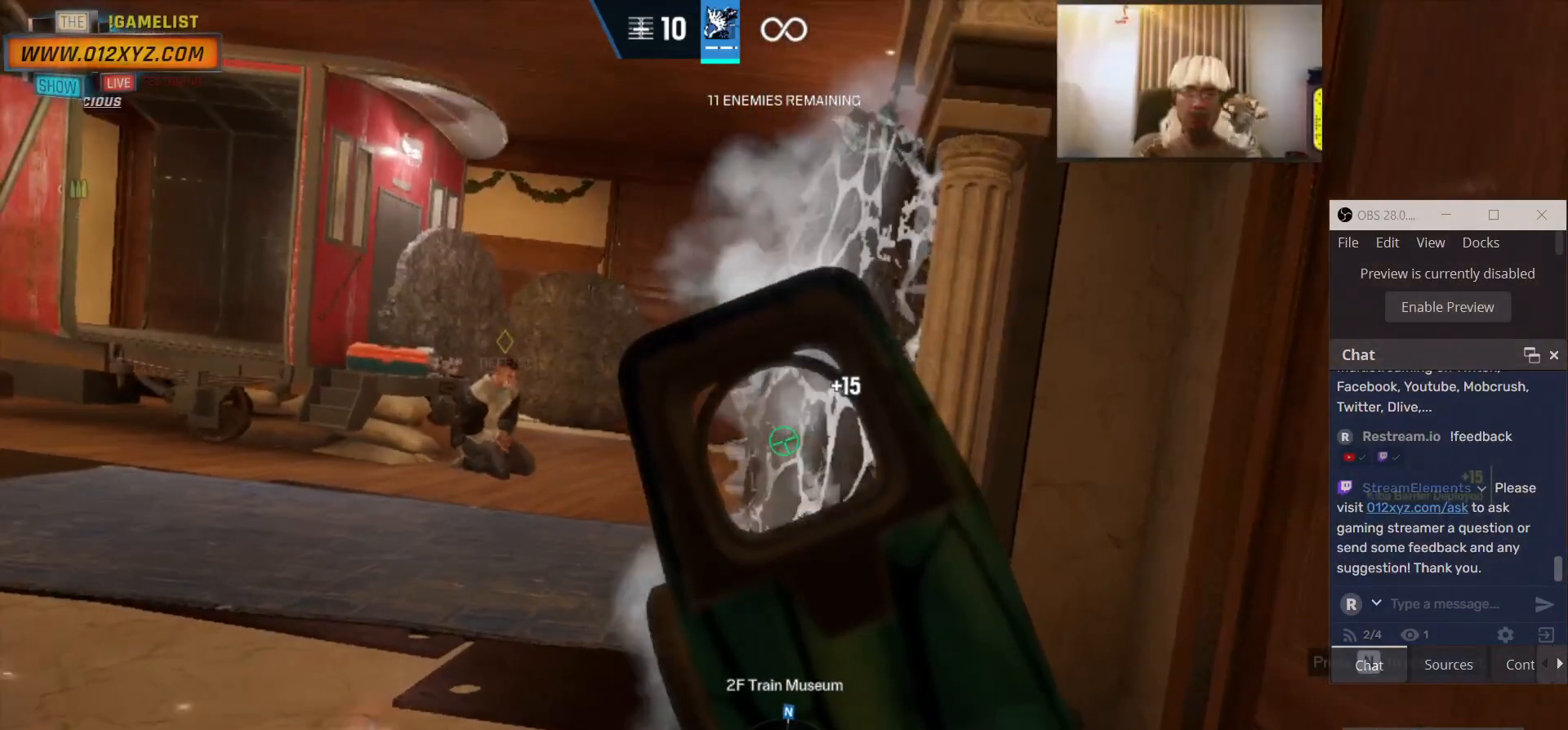
{"keys": [], "mouse": [], "events": [[300, "a", "down"], [400, "a", "up"]]}
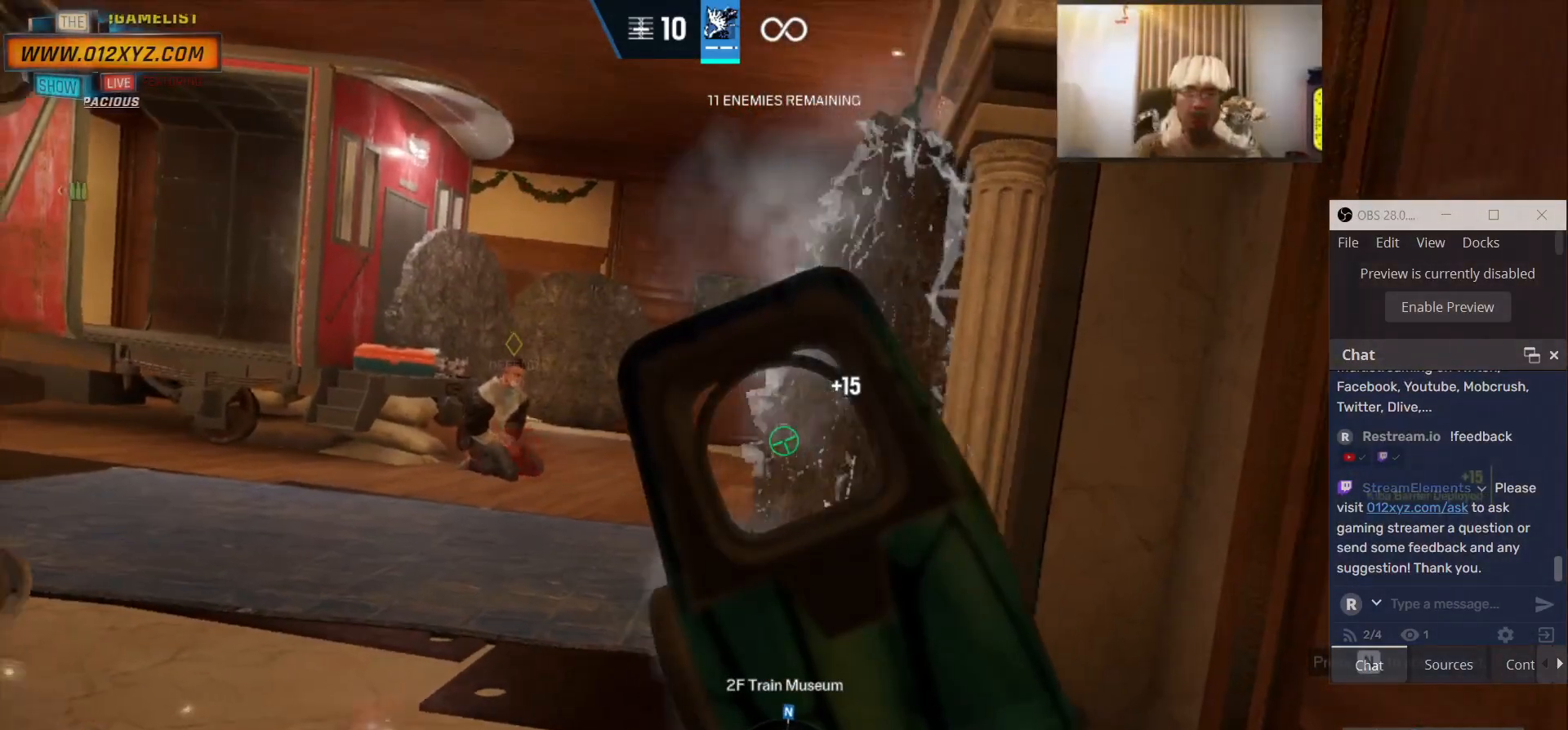
{"keys": [], "mouse": [], "events": [[300, "d", "down"], [367, "d", "up"]]}
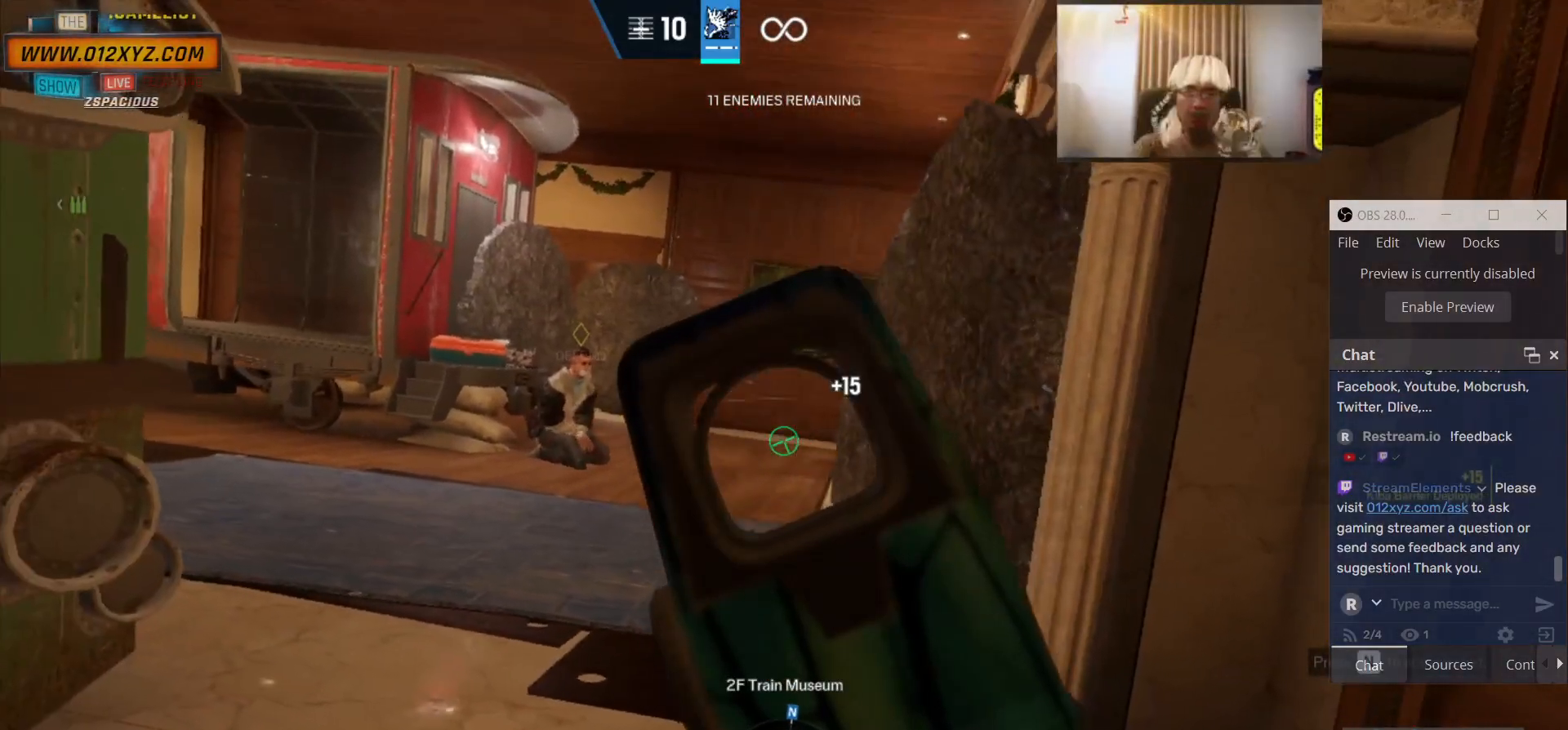
{"keys": ["a", "w"], "mouse": [], "events": [[100, "a", "down"], [400, "w", "down"]]}
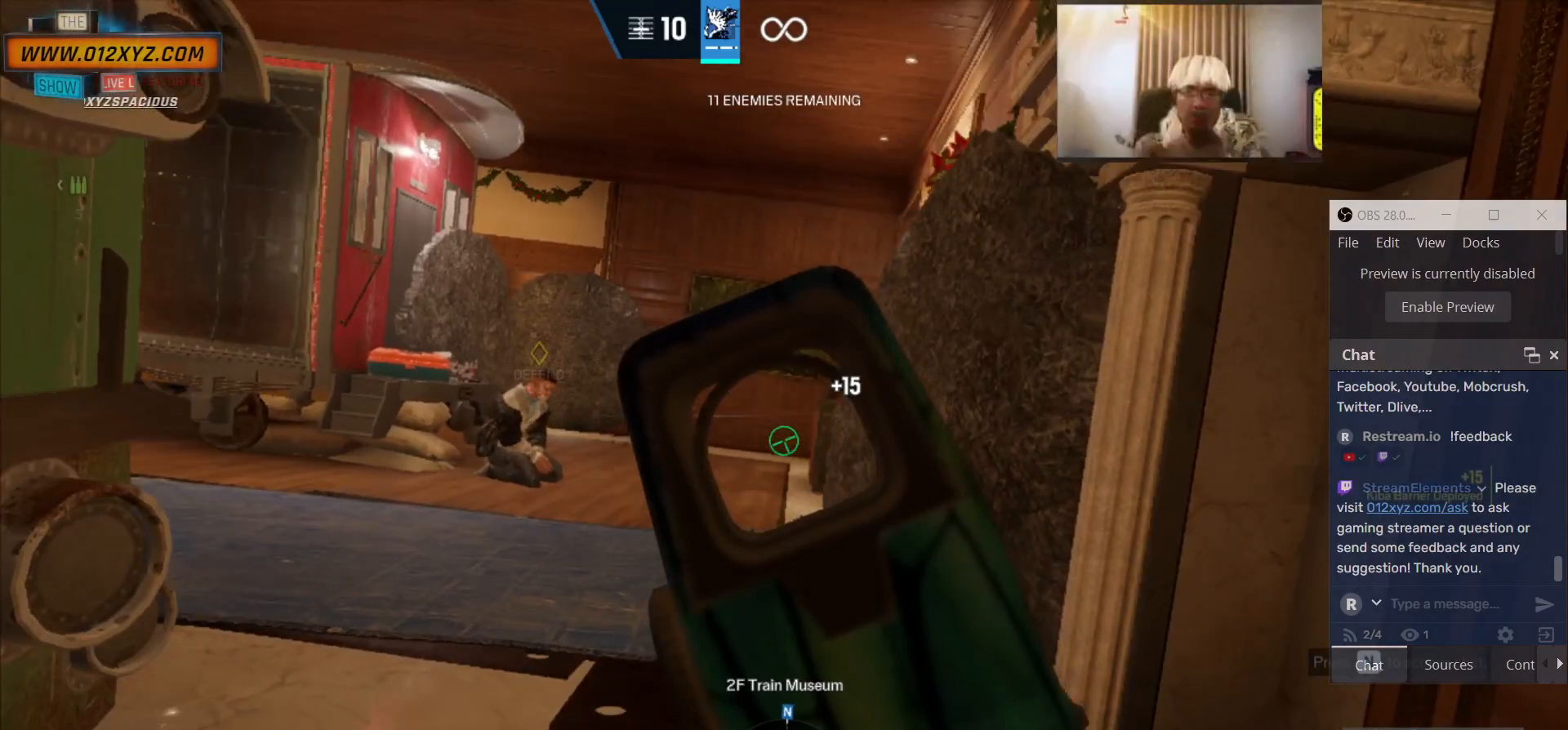
{"keys": ["a"], "mouse": [], "events": [[333, "w", "up"]]}
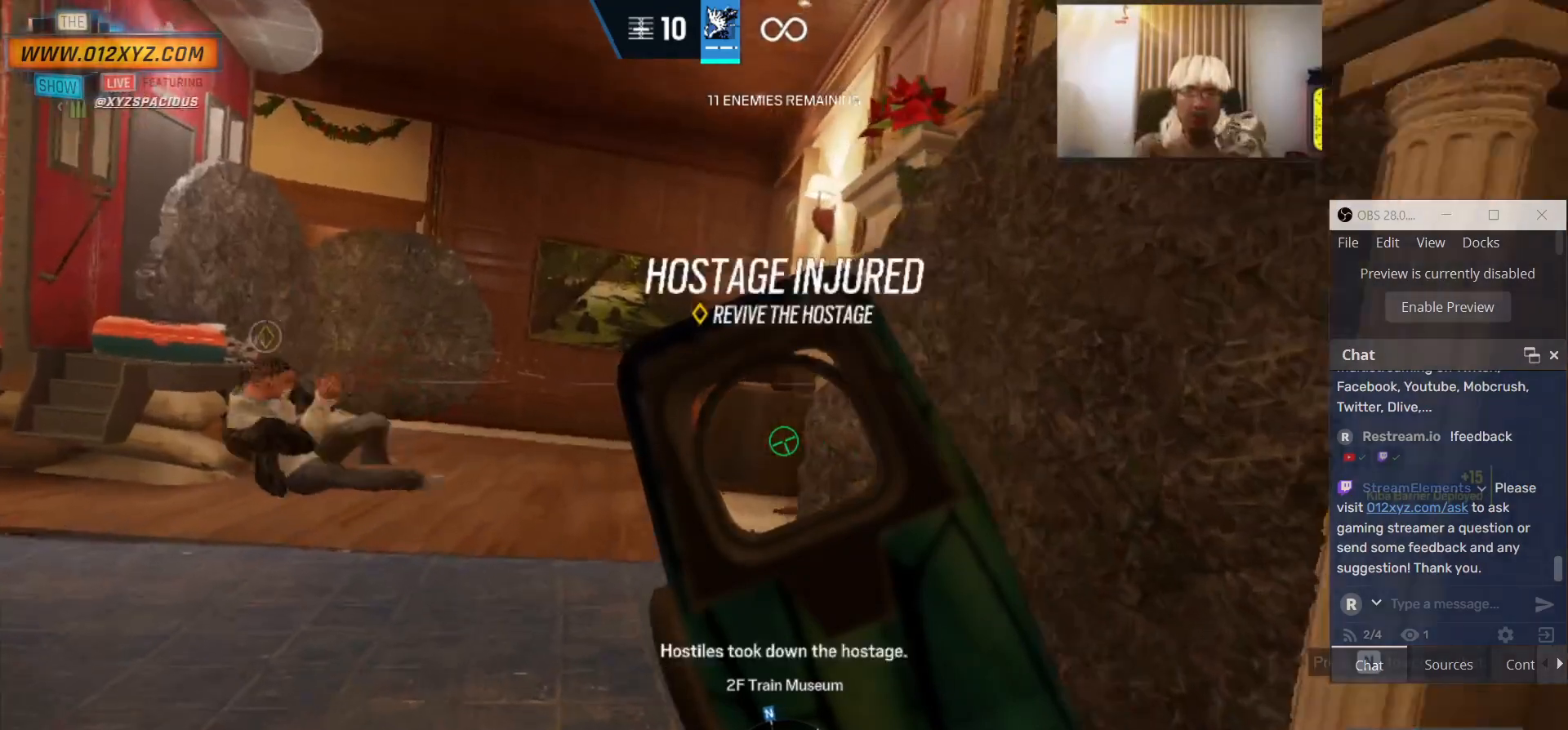
{"keys": ["a", "w"], "mouse": [], "events": [[367, "w", "down"]]}
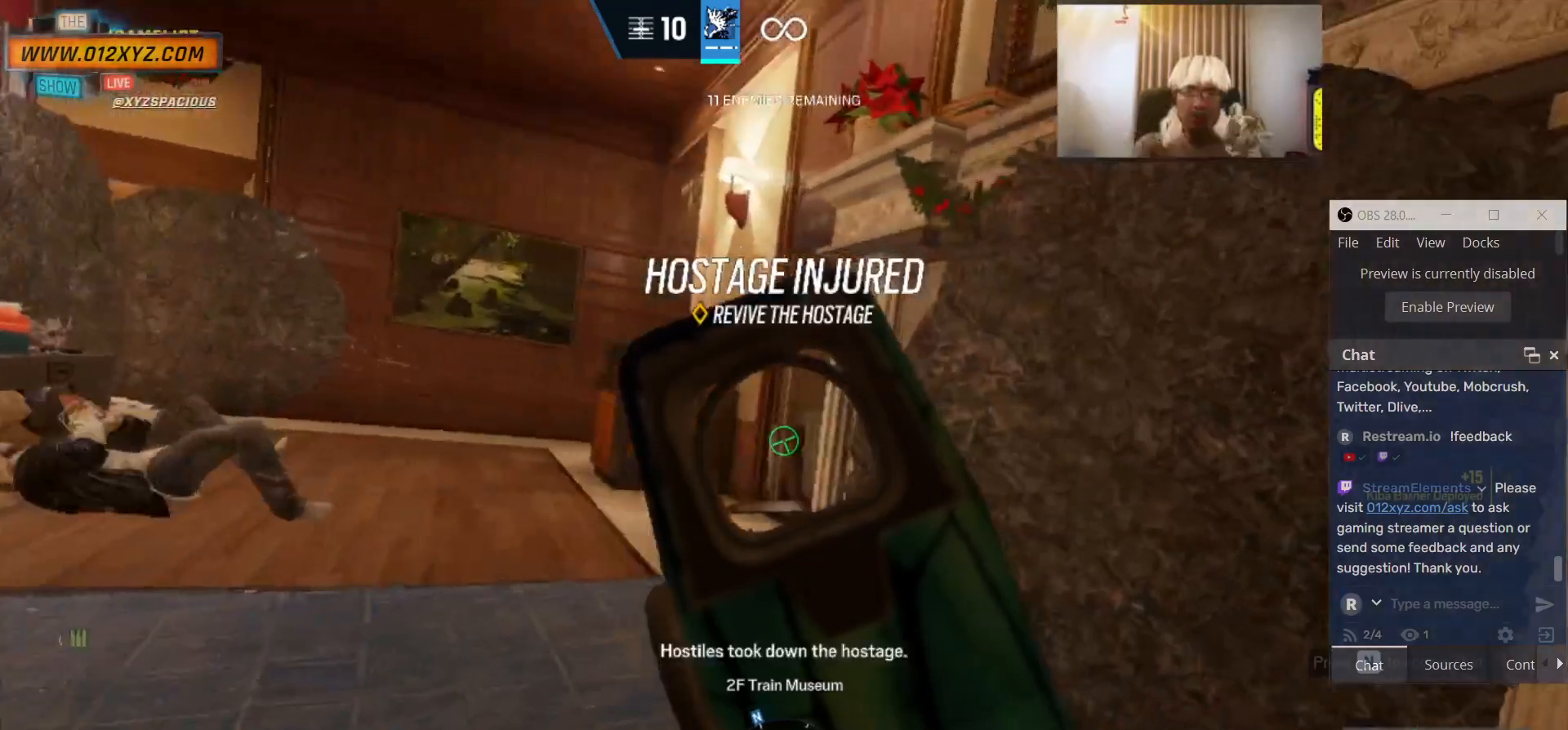
{"keys": ["a"], "mouse": [], "events": [[100, "w", "up"]]}
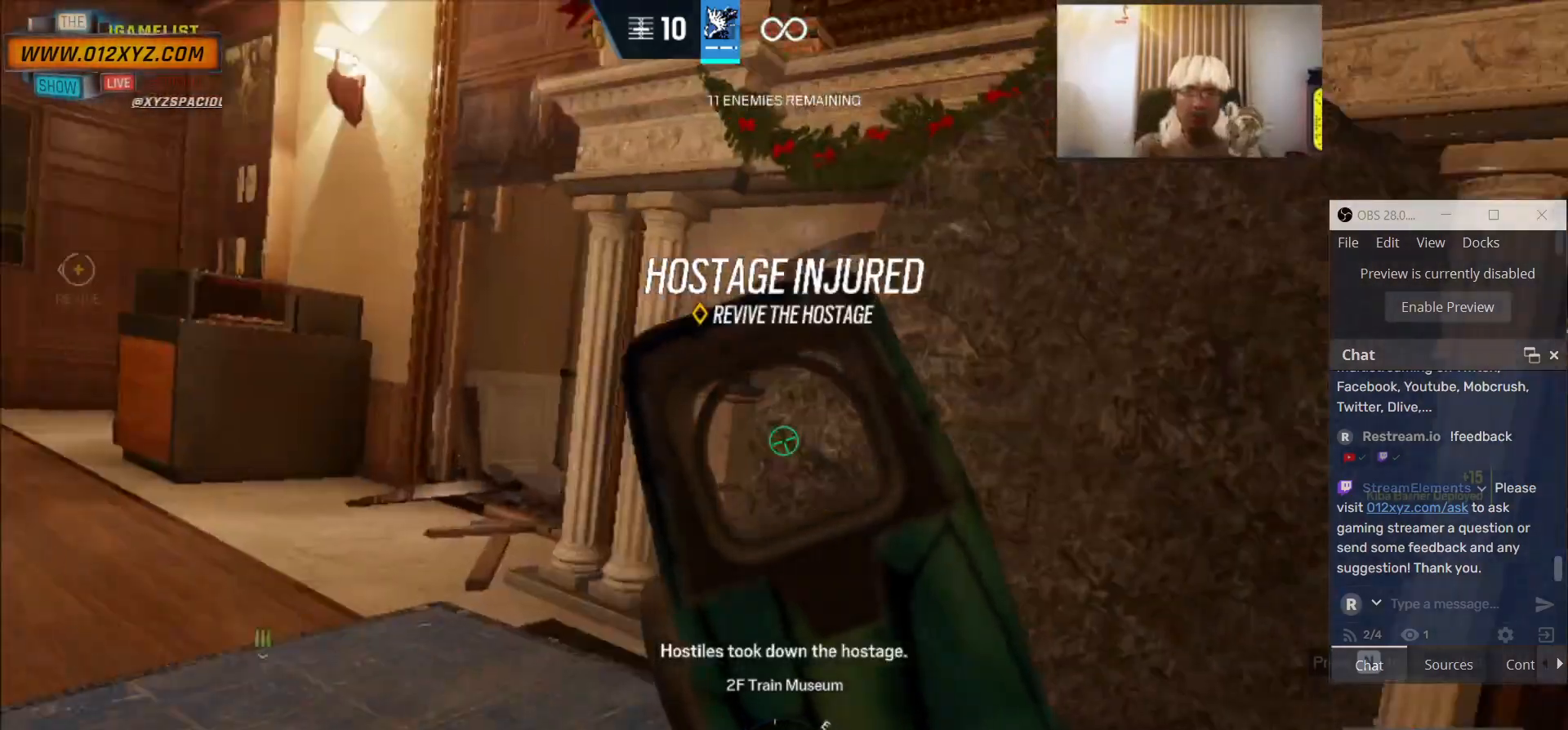
{"keys": ["a"], "mouse": [], "events": []}
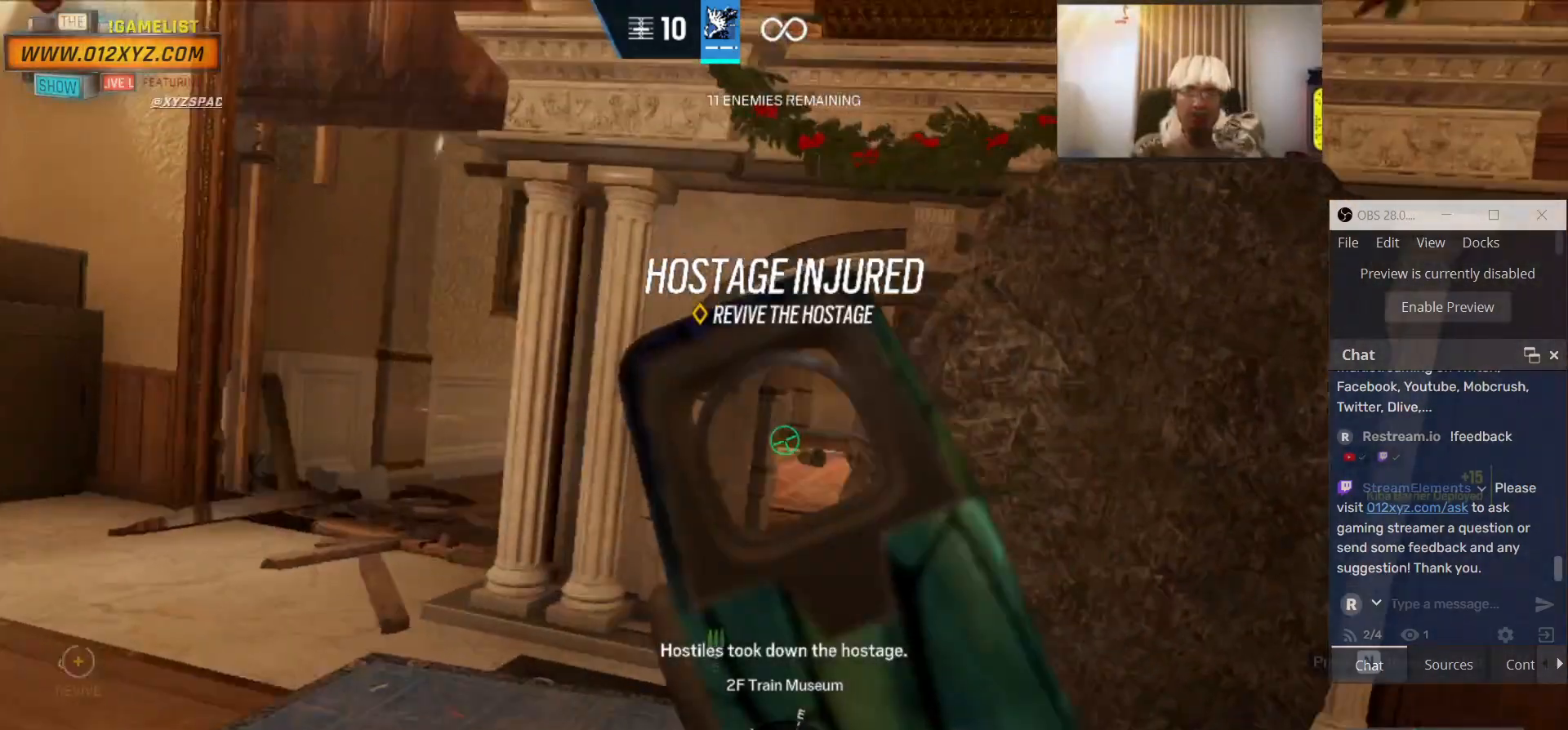
{"keys": ["w"], "mouse": ["left"], "events": [[400, "a", "up"], [433, "w", "down"], [500, "mouse_left", "down"]]}
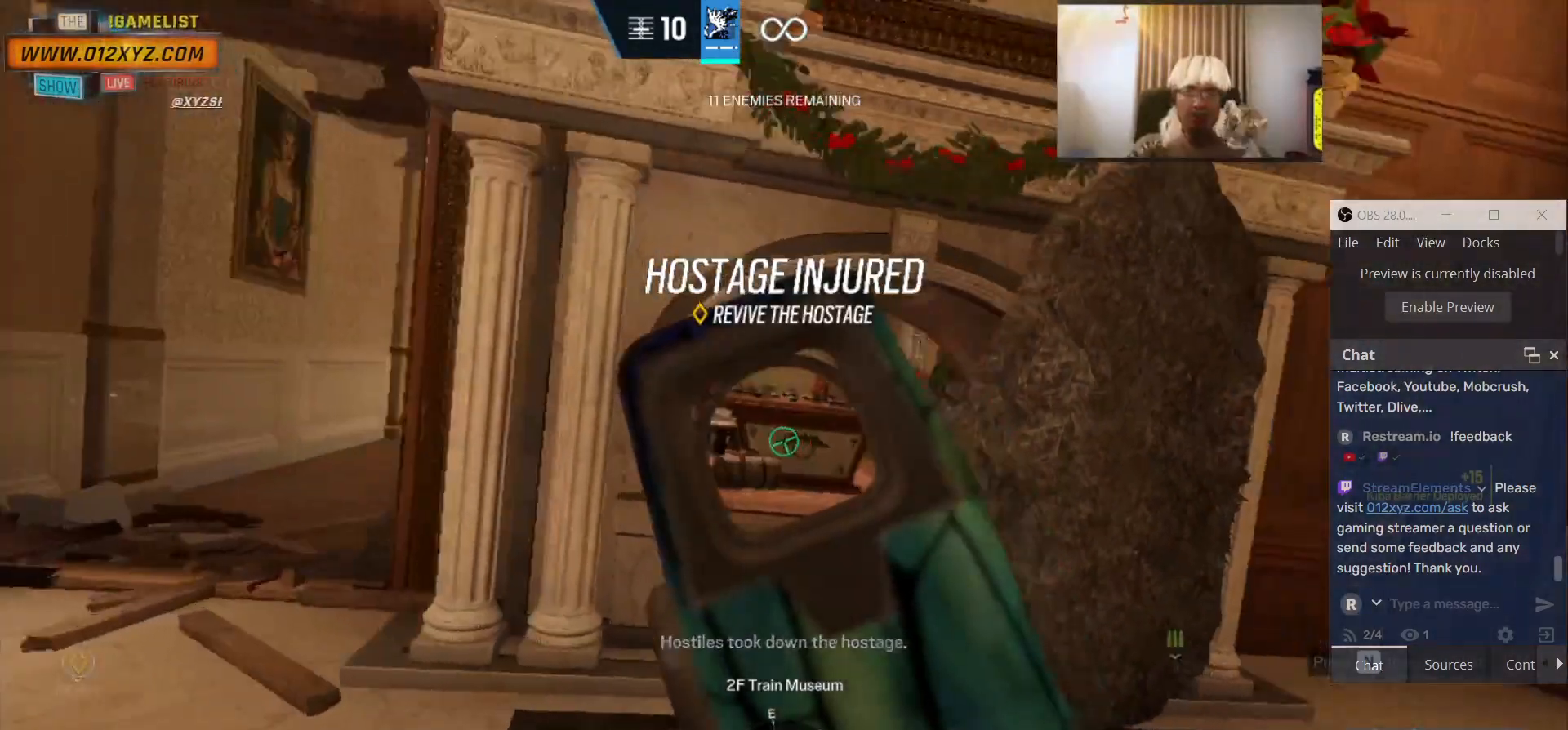
{"keys": ["d"], "mouse": ["left"], "events": [[200, "a", "down"], [267, "w", "up"], [367, "a", "up"], [433, "d", "down"]]}
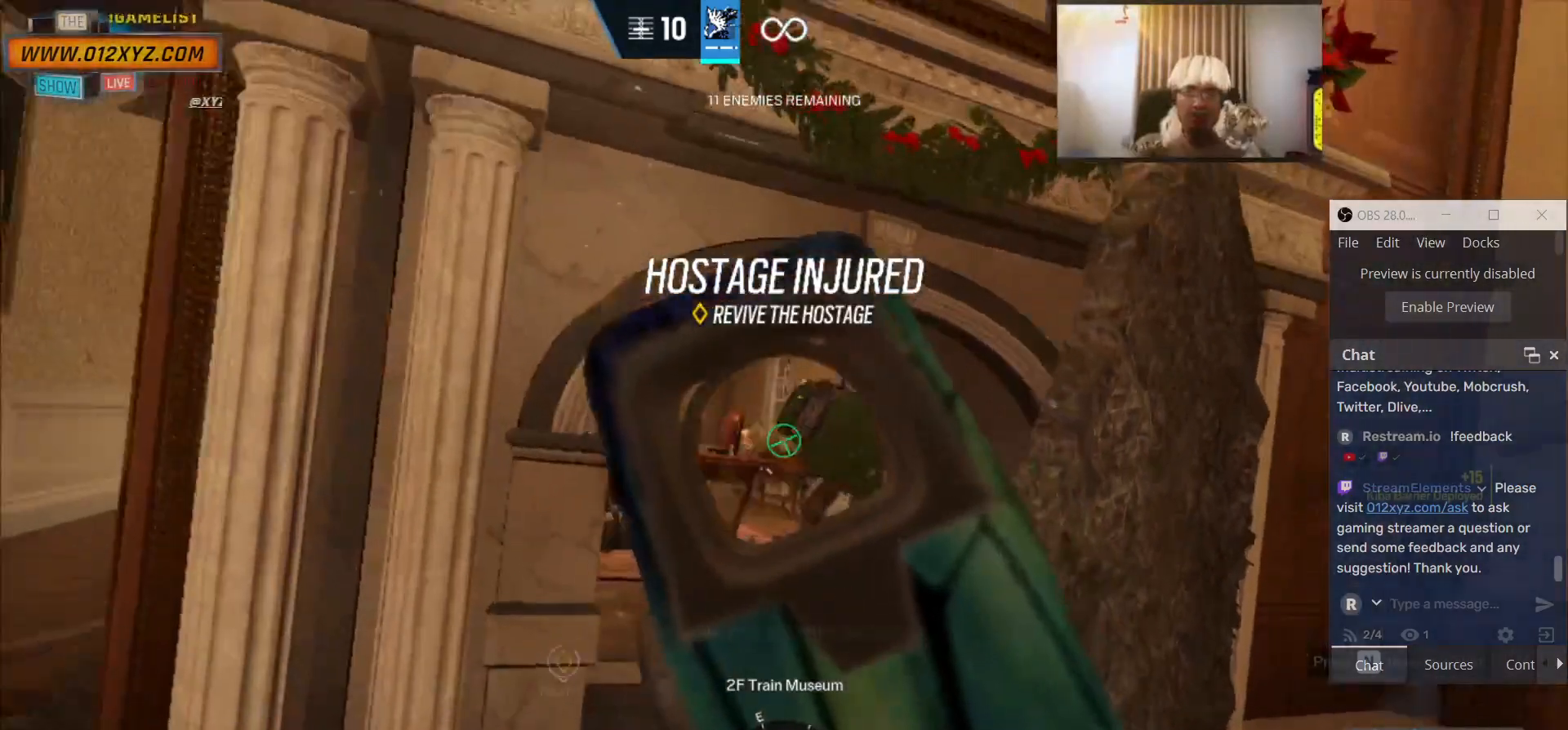
{"keys": ["d"], "mouse": ["left"], "events": [[67, "d", "up"], [167, "a", "down"], [200, "a", "up"], [267, "d", "down"]]}
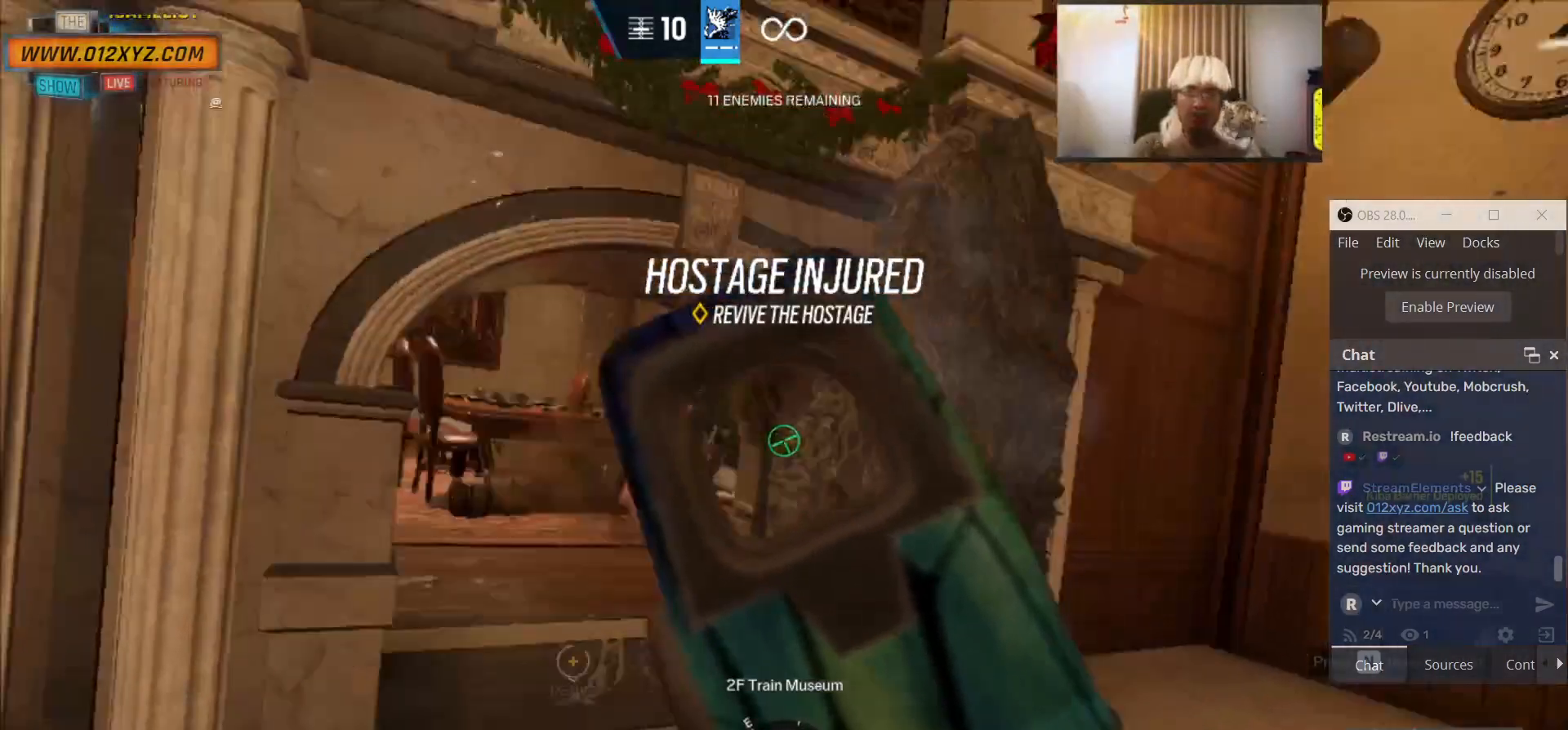
{"keys": ["d", "w"], "mouse": [], "events": [[133, "a", "down"], [167, "d", "up"], [233, "d", "down"], [233, "mouse_left", "up"], [267, "a", "up"], [467, "w", "down"]]}
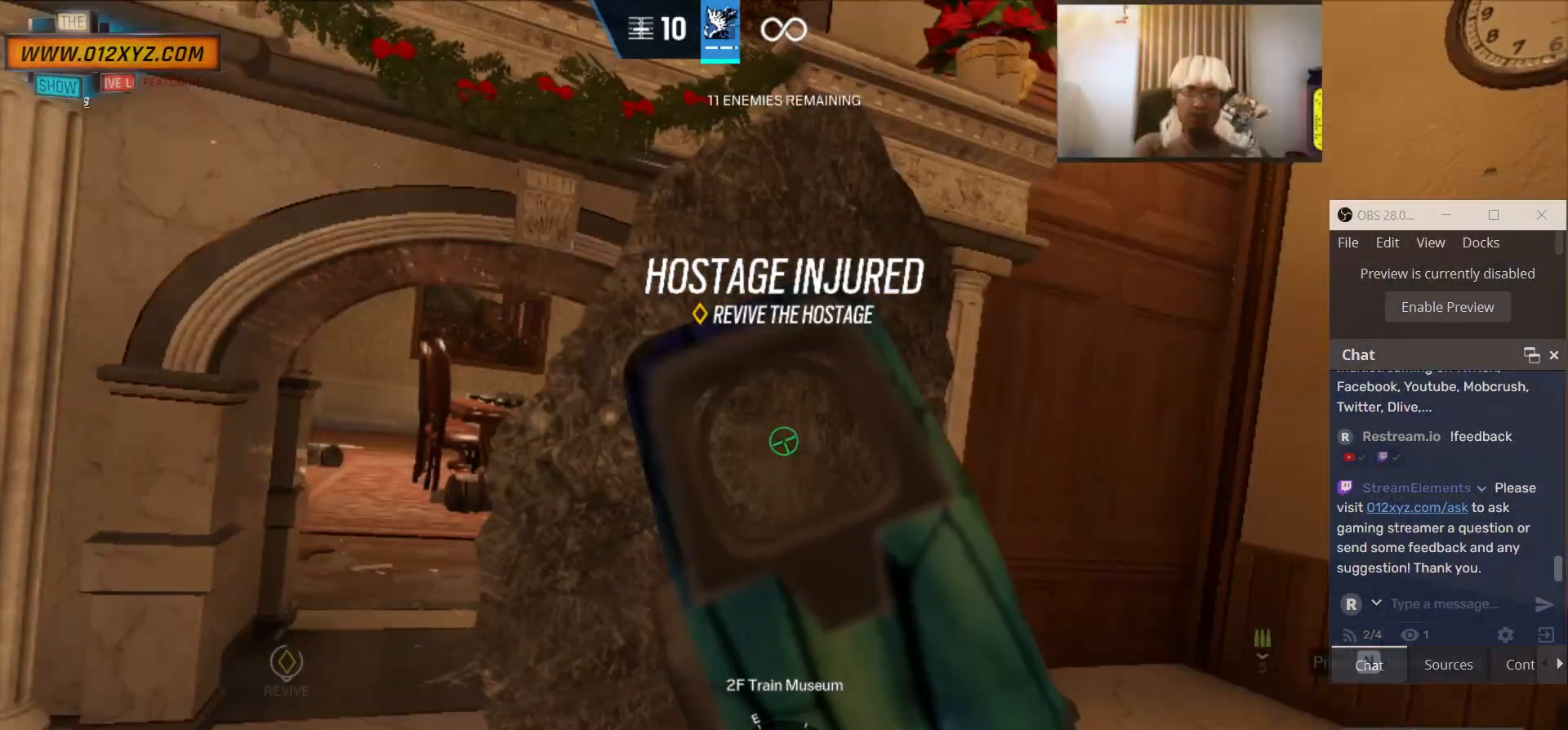
{"keys": ["d"], "mouse": [], "events": [[400, "w", "up"]]}
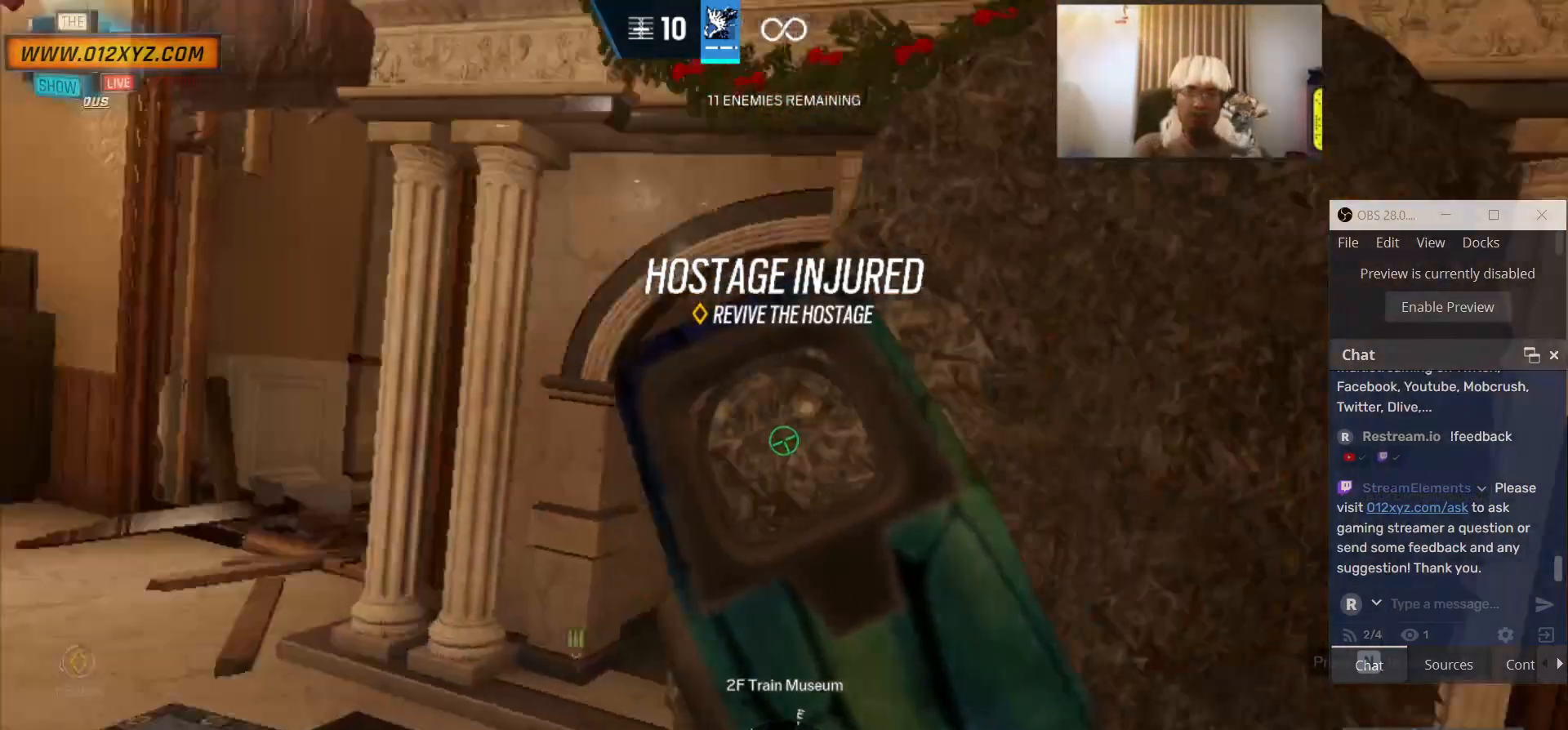
{"keys": ["s"], "mouse": [], "events": [[267, "s", "down"], [467, "d", "up"]]}
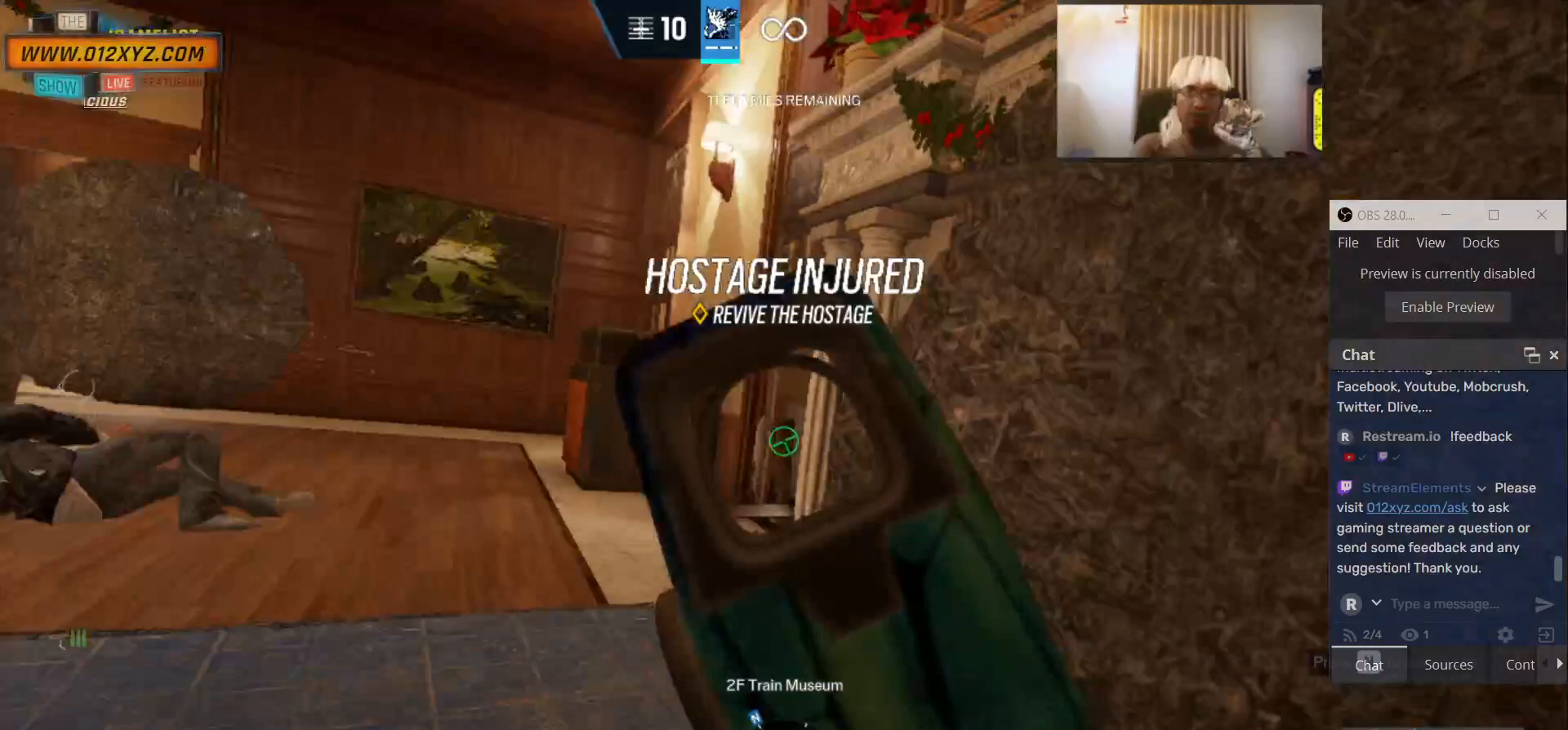
{"keys": [], "mouse": [], "events": [[233, "a", "down"], [233, "s", "up"], [500, "a", "up"]]}
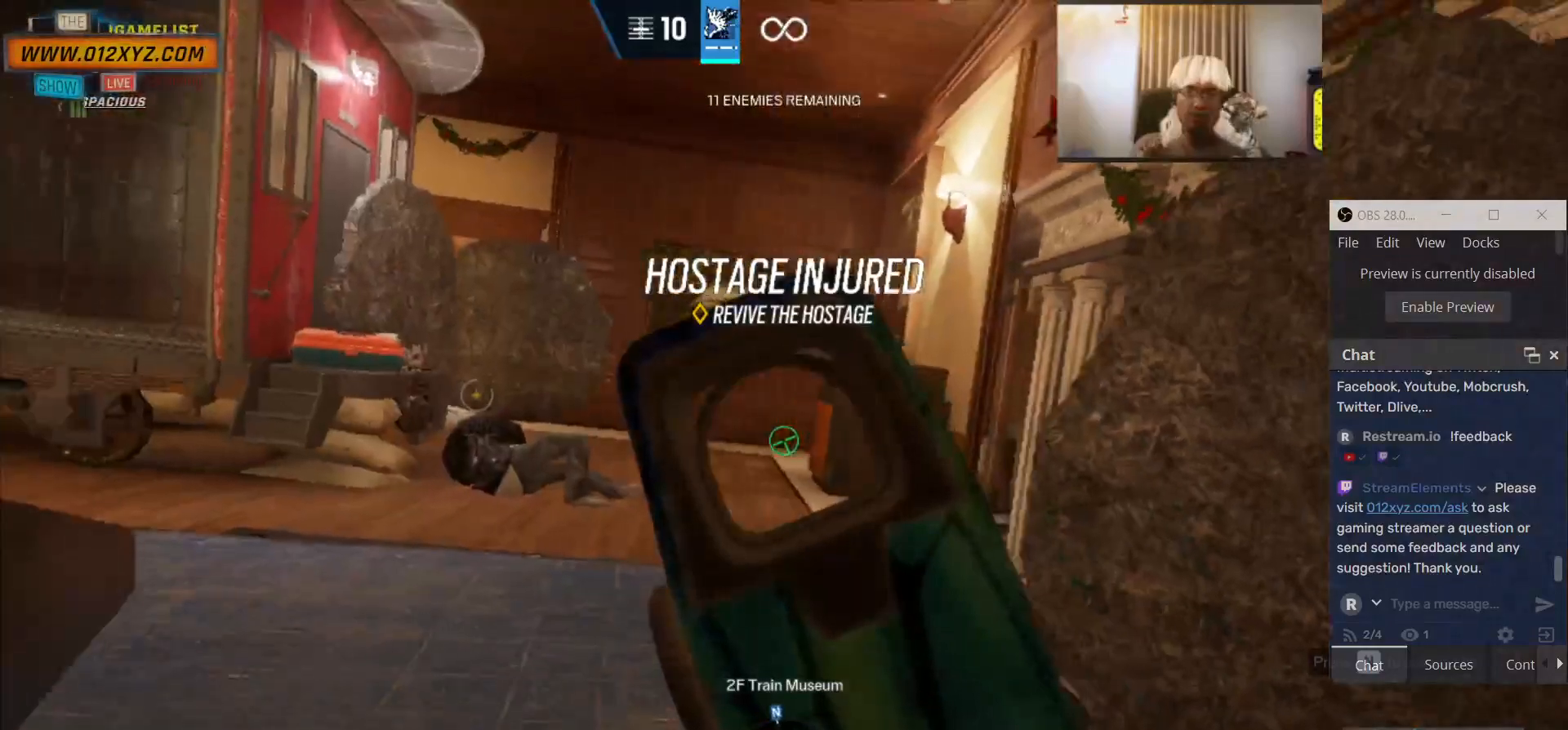
{"keys": ["a"], "mouse": [], "events": [[133, "d", "down"], [467, "a", "down"], [467, "d", "up"]]}
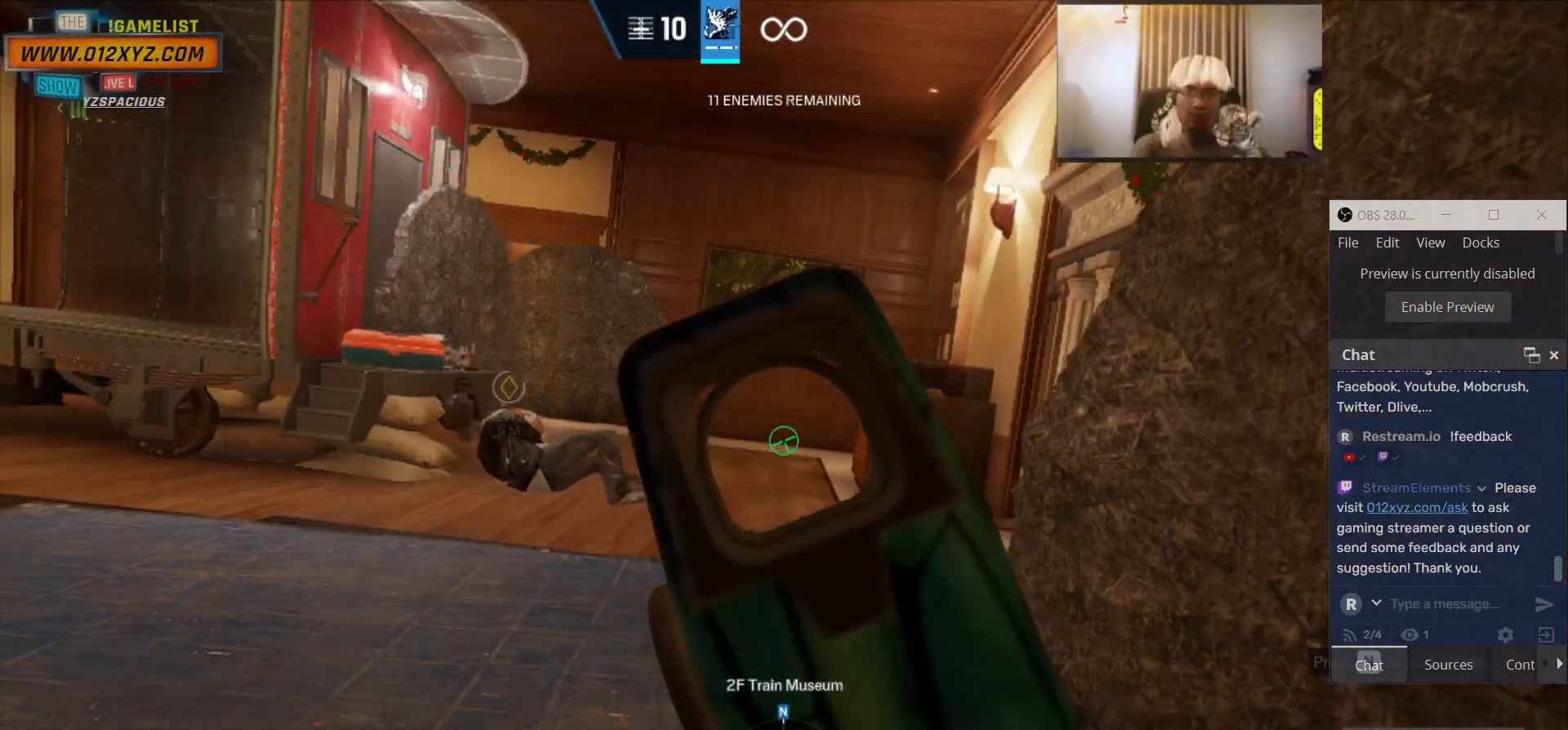
{"keys": ["a"], "mouse": [], "events": [[267, "w", "down"], [467, "w", "up"]]}
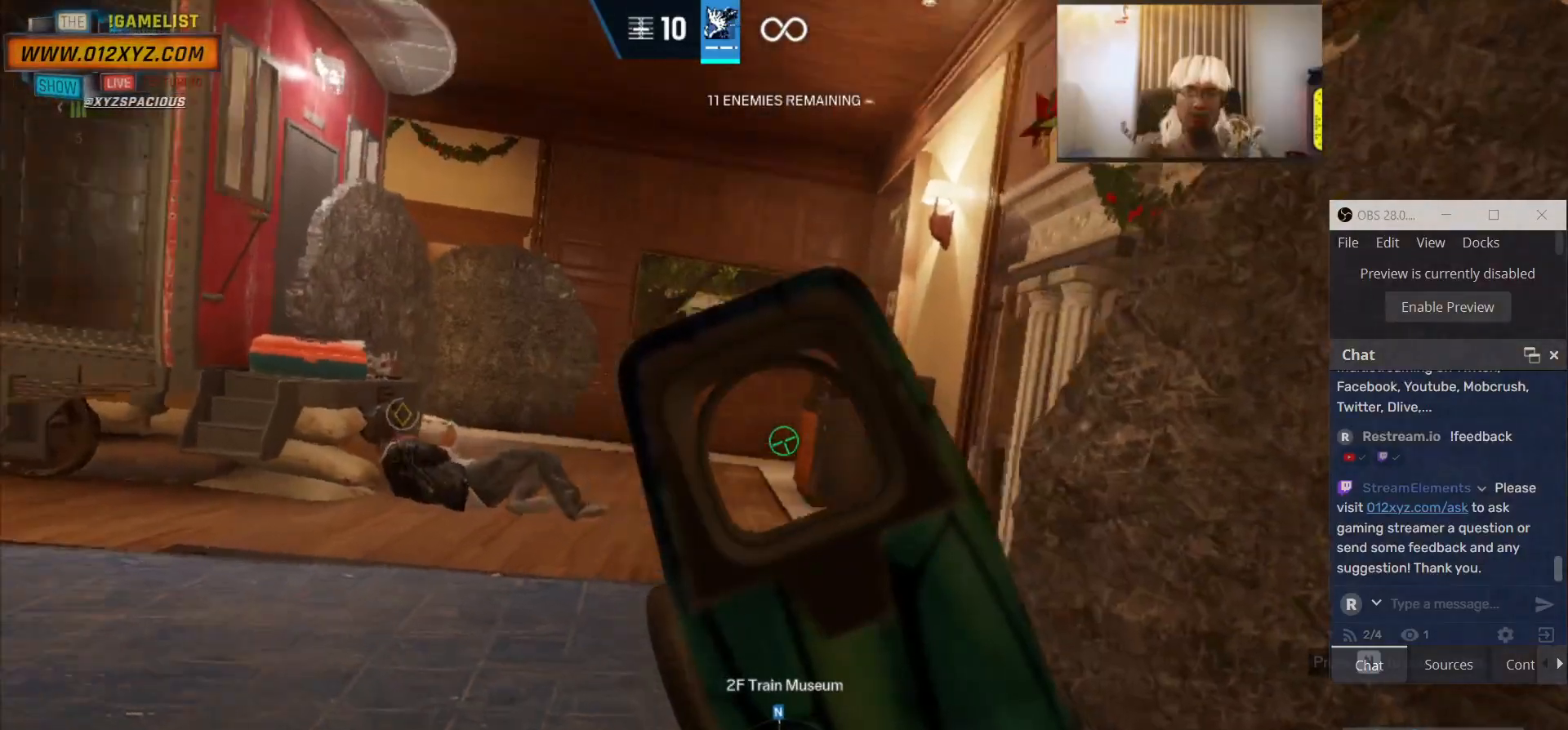
{"keys": [], "mouse": [], "events": [[100, "a", "up"], [133, "d", "down"], [200, "d", "up"], [233, "a", "down"], [367, "a", "up"]]}
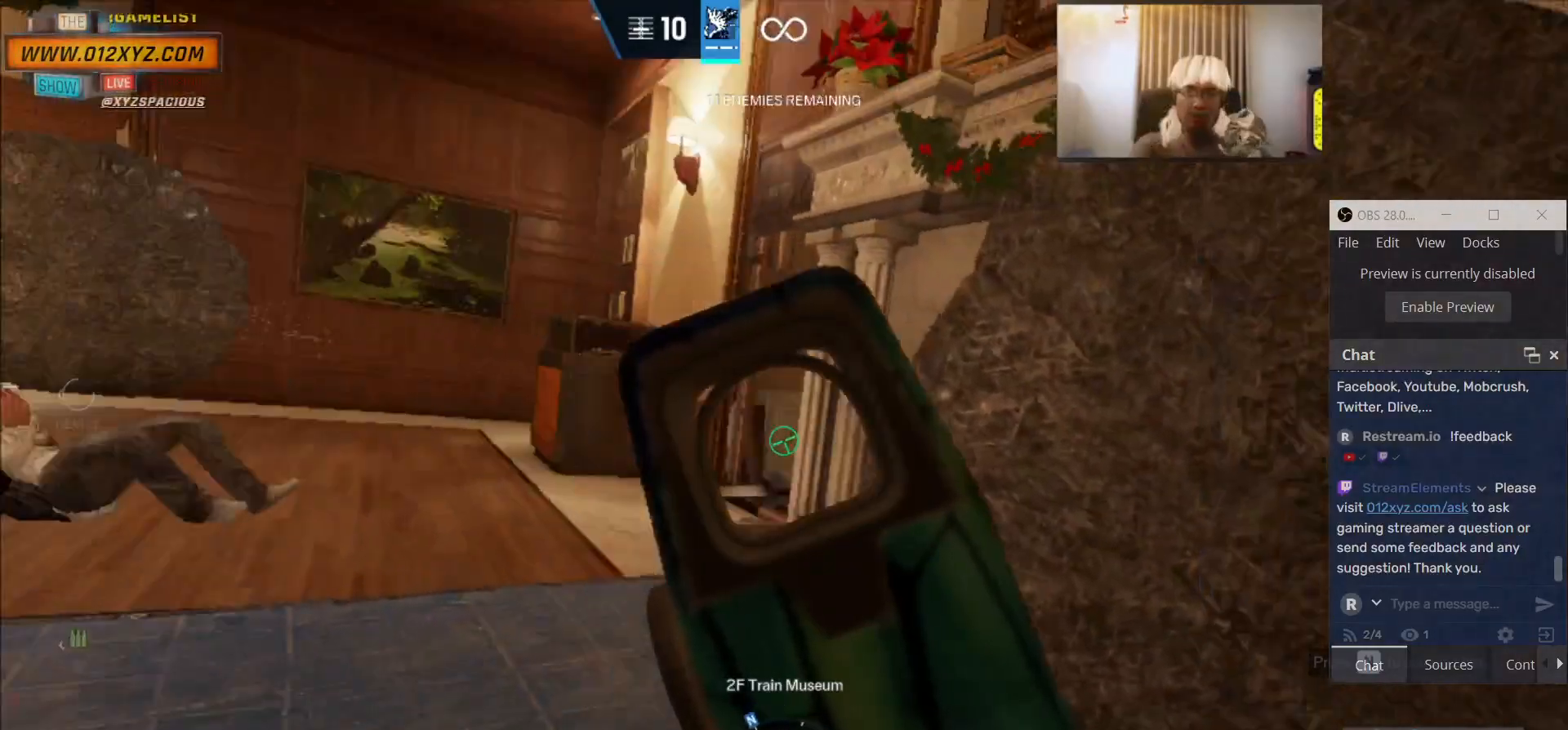
{"keys": ["a"], "mouse": [], "events": [[367, "a", "down"]]}
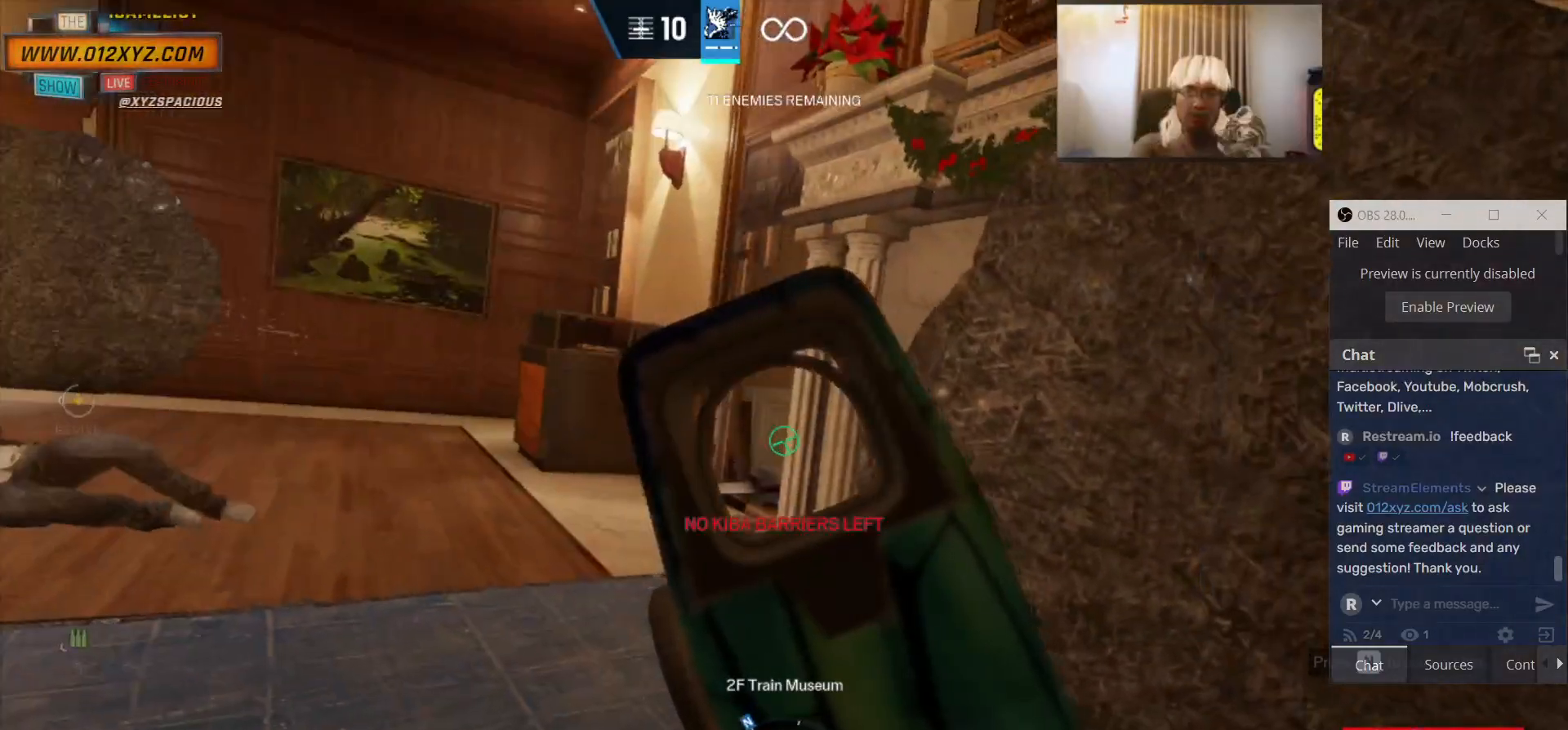
{"keys": ["s"], "mouse": [], "events": [[100, "a", "up"], [167, "d", "down"], [400, "s", "down"], [500, "d", "up"]]}
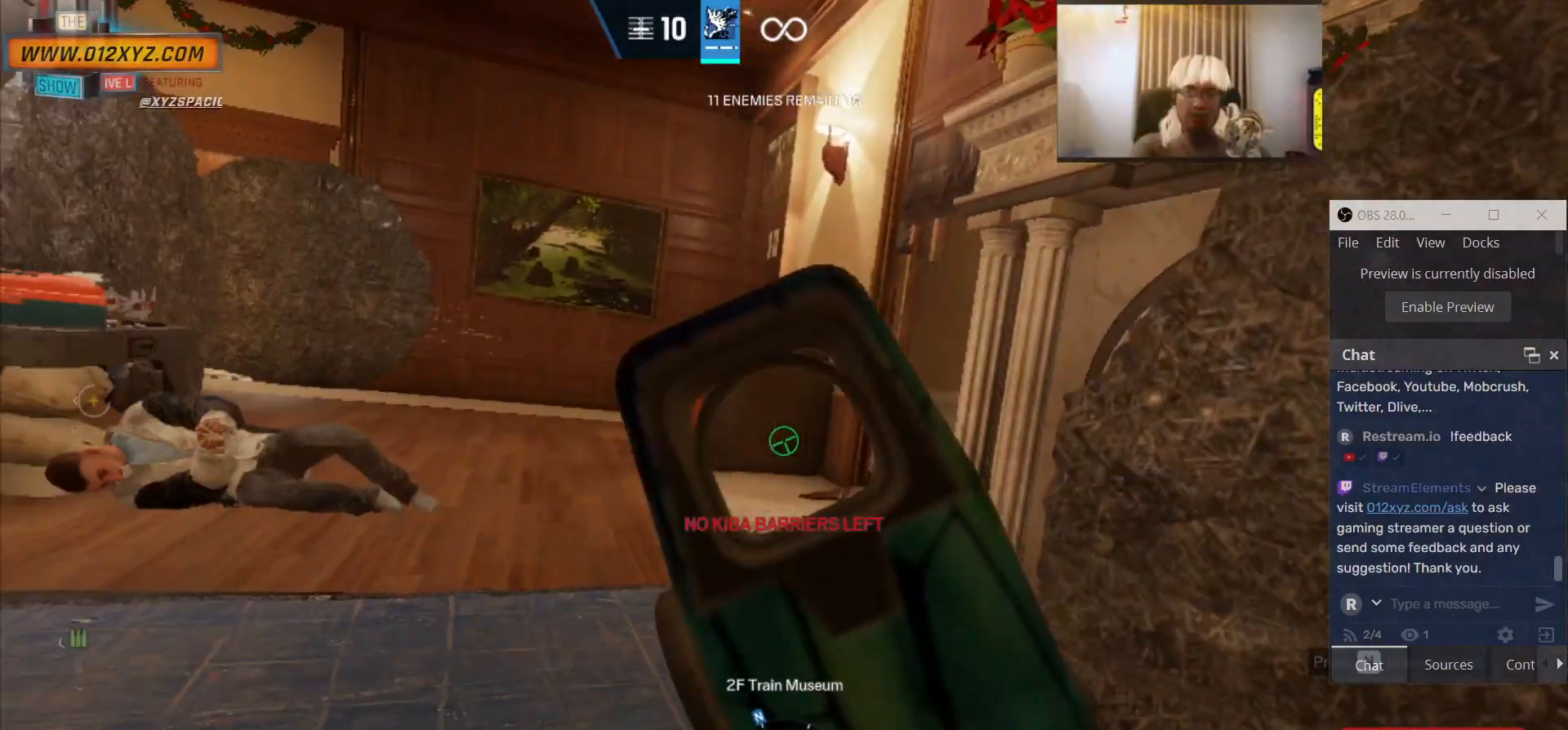
{"keys": ["s"], "mouse": [], "events": []}